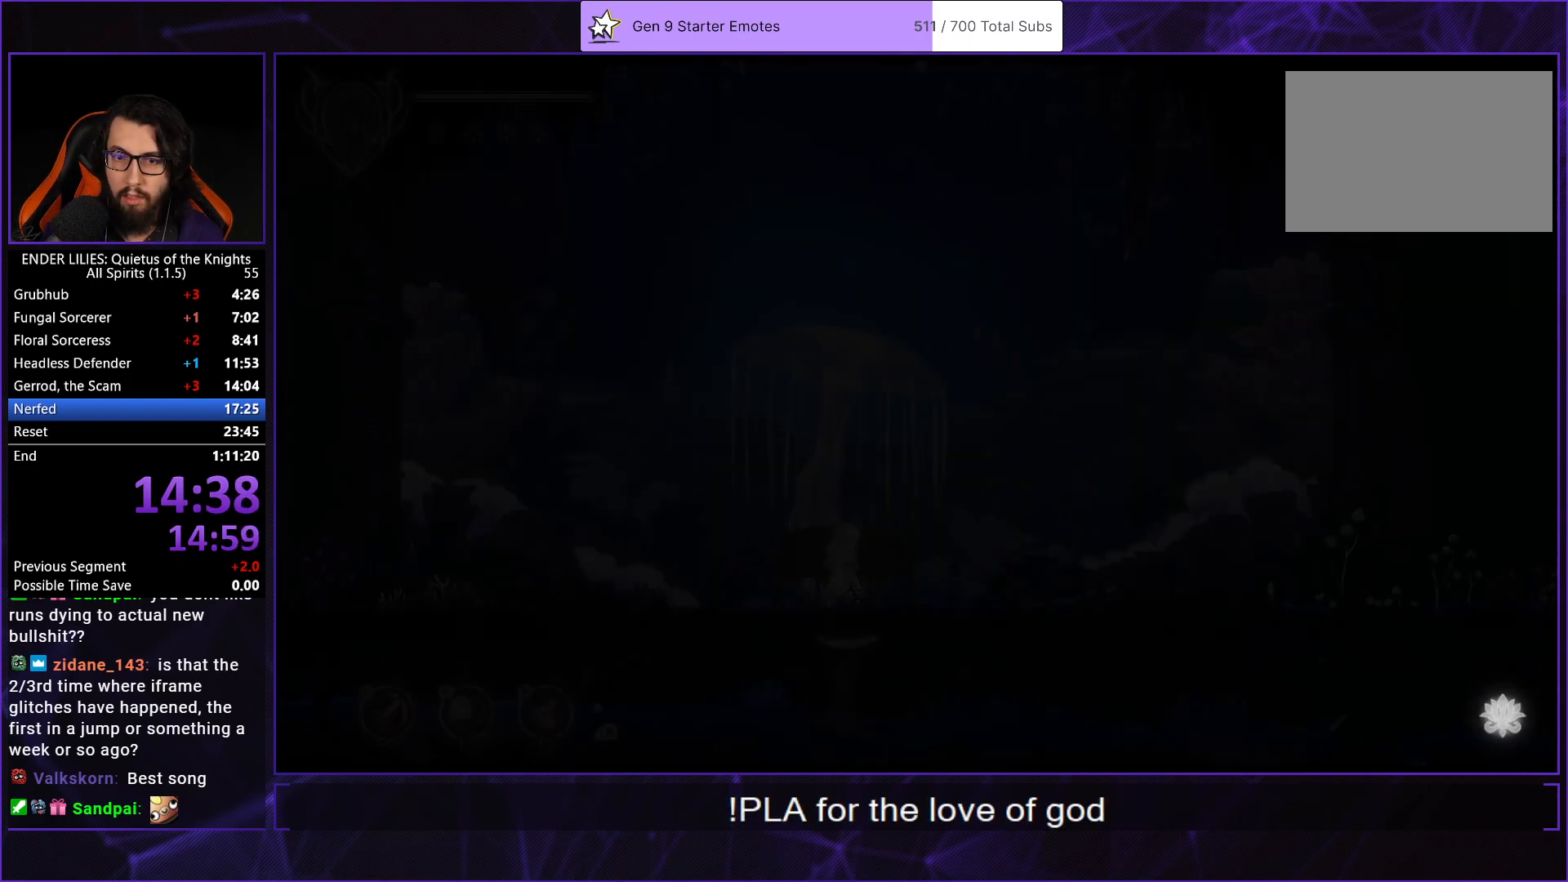
Gameplay with a controller (Xbox layout); each line is a JSON object with the inputs held at the frame after it. "events" lists button and stick changes between this image and that frame as [ms after this image, input, new state], when the widget could be followed in between. Not read: L3 R3.
{"buttons": ["DPAD_RIGHT"], "left_stick": "center", "right_stick": "center", "events": [[200, "DPAD_RIGHT", "down"]]}
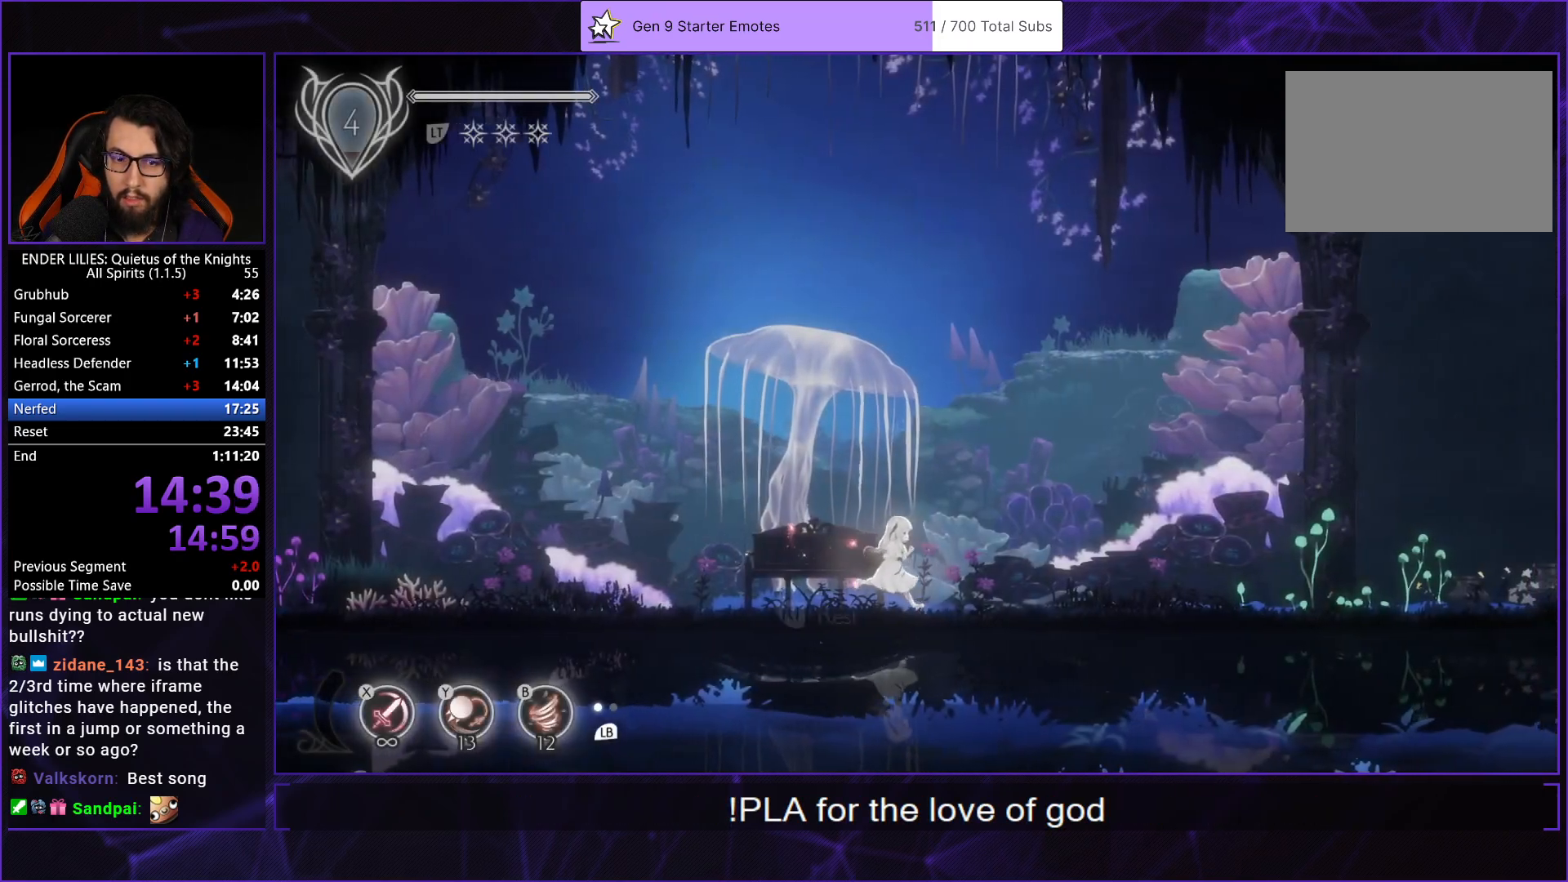
{"buttons": ["A", "R1", "DPAD_RIGHT"], "left_stick": "center", "right_stick": "center", "events": [[183, "A", "down"], [283, "A", "up"], [433, "A", "down"], [483, "R1", "down"]]}
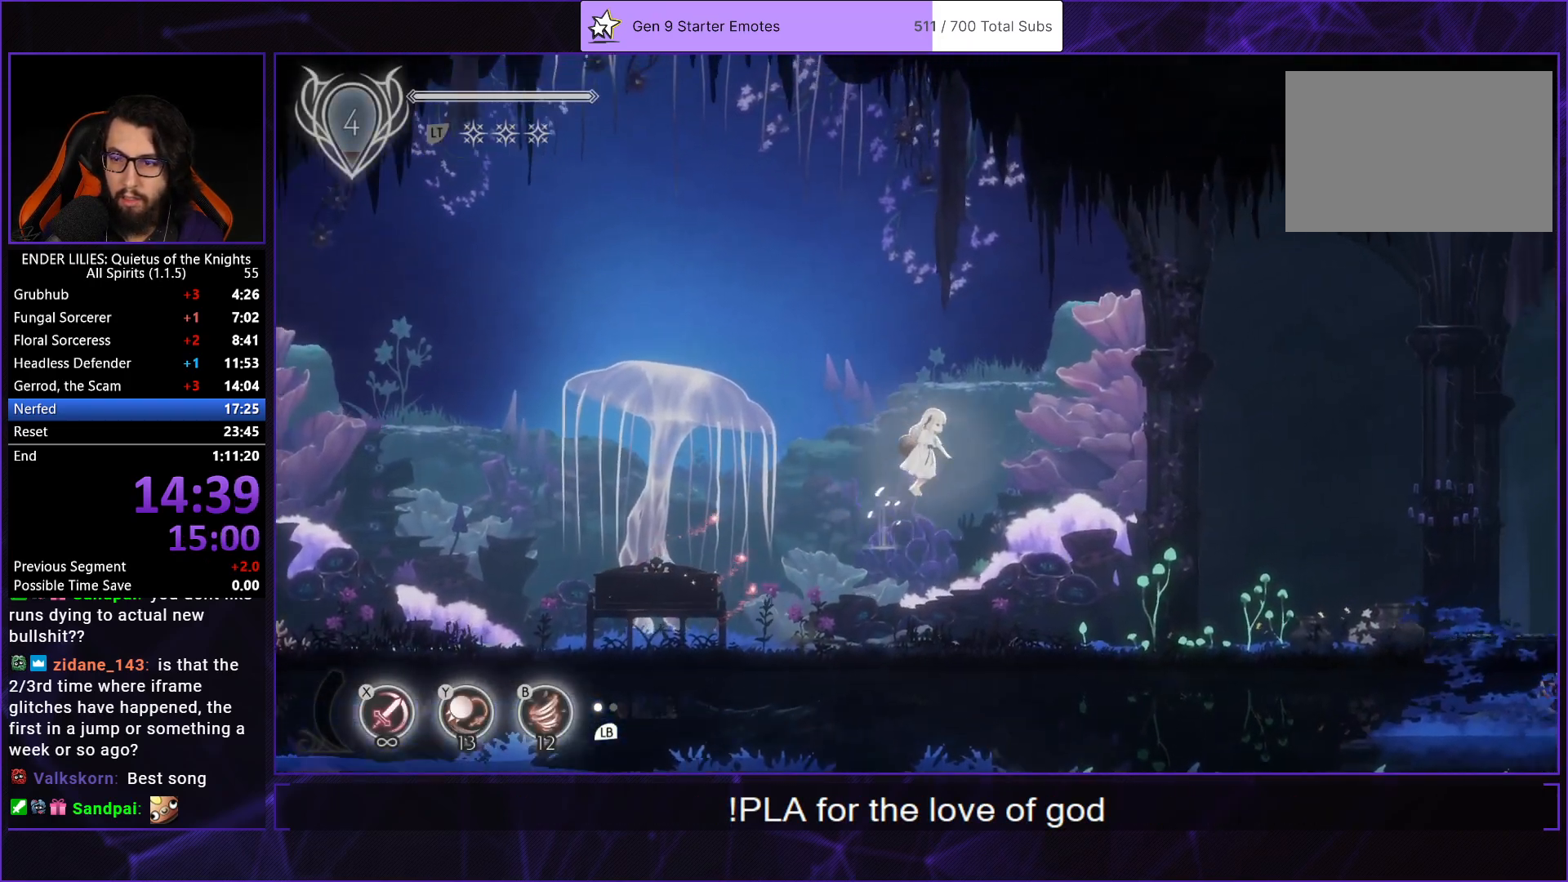
{"buttons": ["DPAD_RIGHT"], "left_stick": "center", "right_stick": "center", "events": [[117, "A", "up"], [117, "R1", "up"]]}
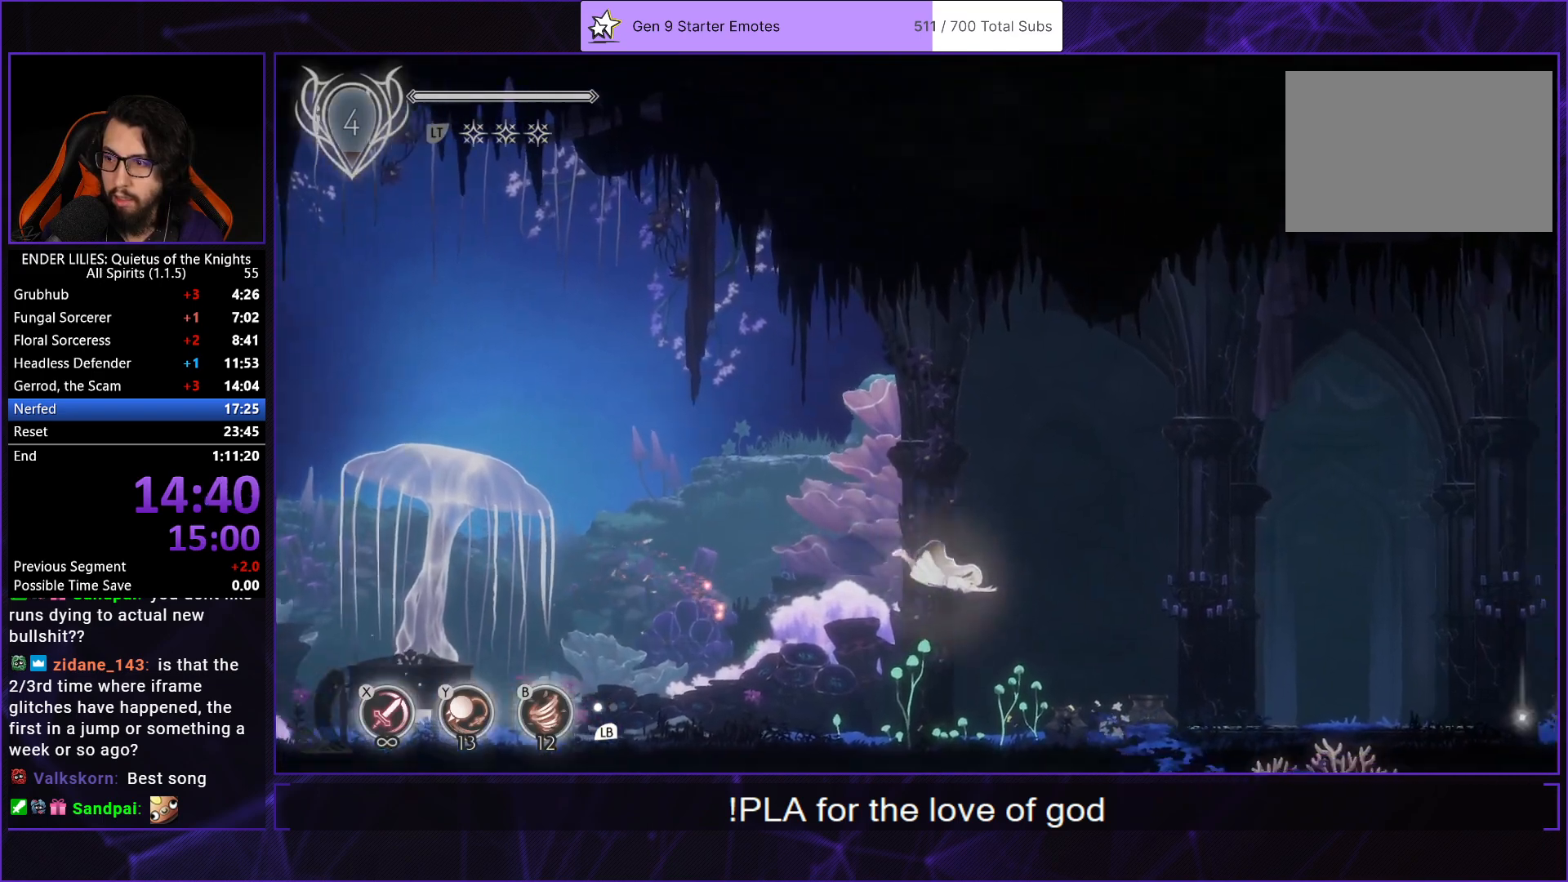
{"buttons": ["DPAD_RIGHT"], "left_stick": "center", "right_stick": "center", "events": [[233, "L1", "down"], [383, "L1", "up"]]}
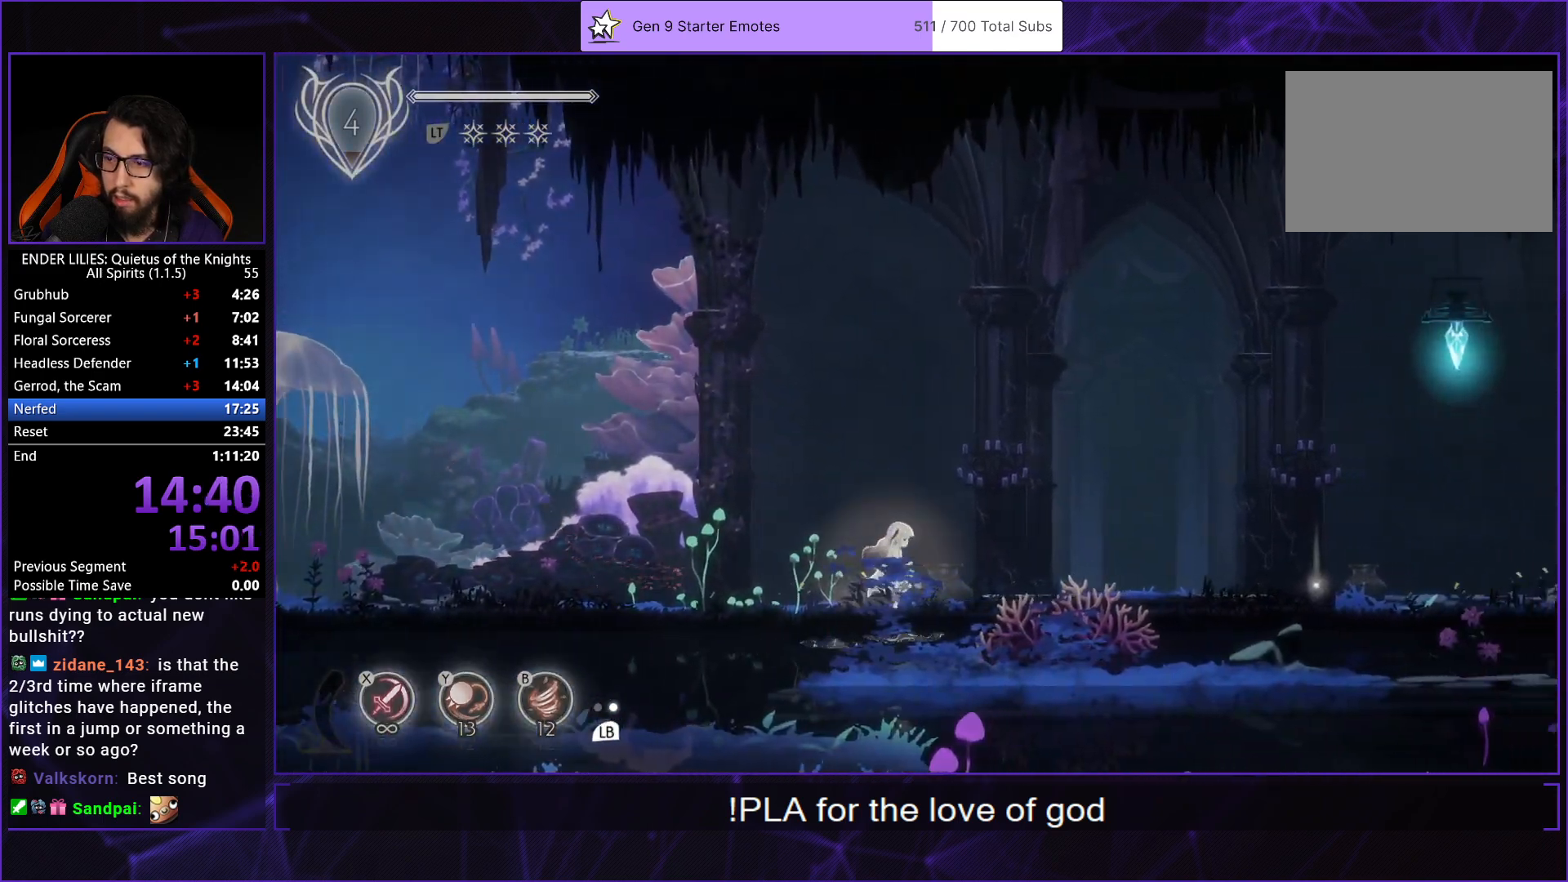
{"buttons": ["DPAD_RIGHT"], "left_stick": "center", "right_stick": "center", "events": [[67, "A", "down"], [167, "A", "up"], [300, "A", "down"], [350, "R1", "down"], [483, "A", "up"], [500, "R1", "up"]]}
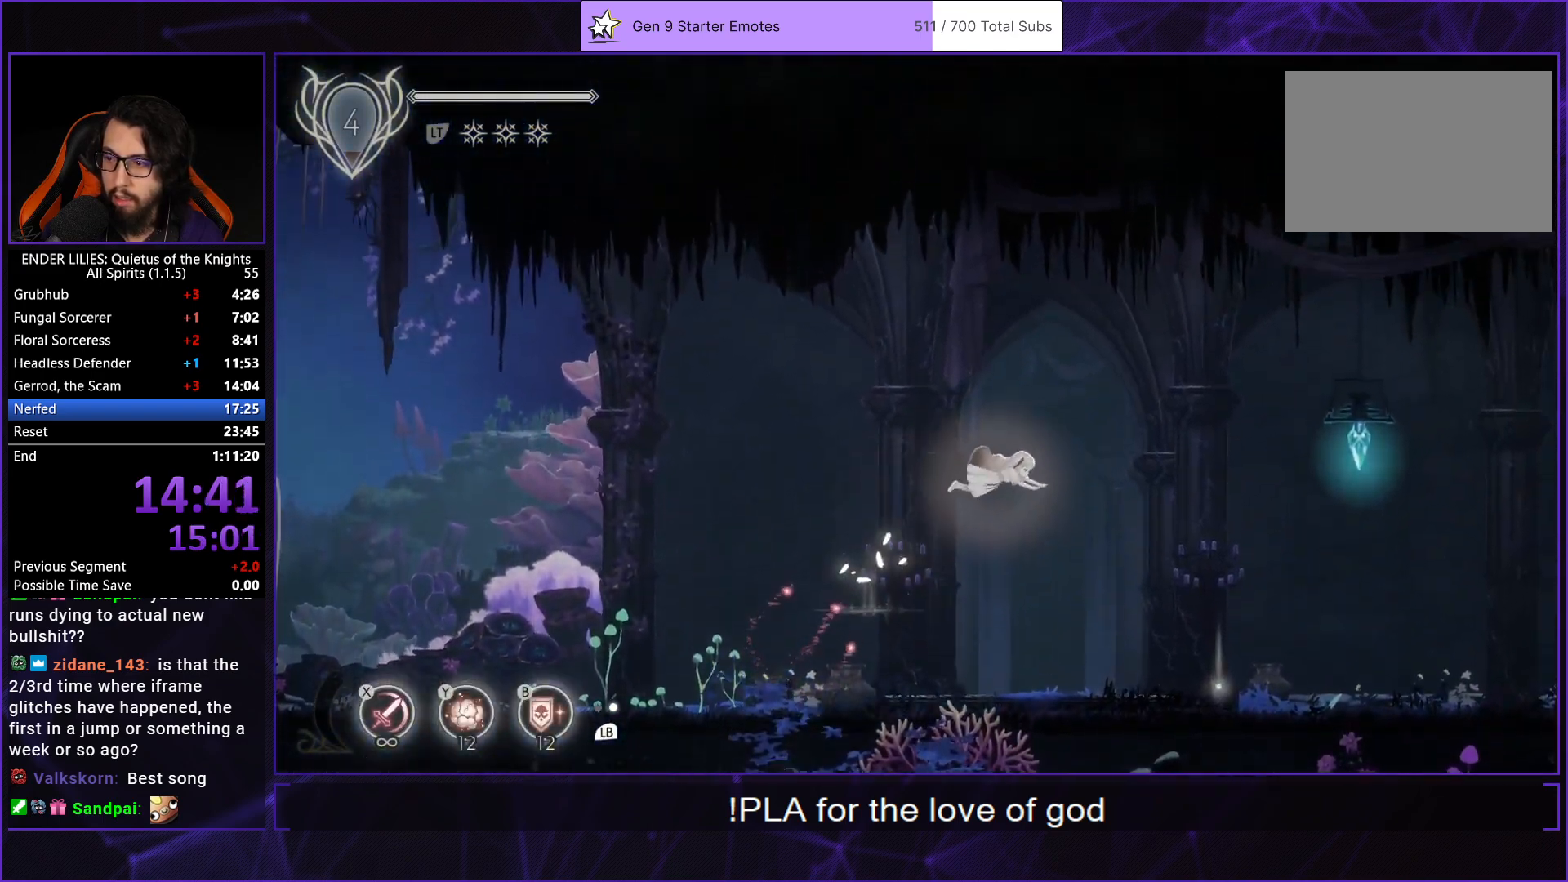
{"buttons": ["DPAD_RIGHT"], "left_stick": "center", "right_stick": "center", "events": []}
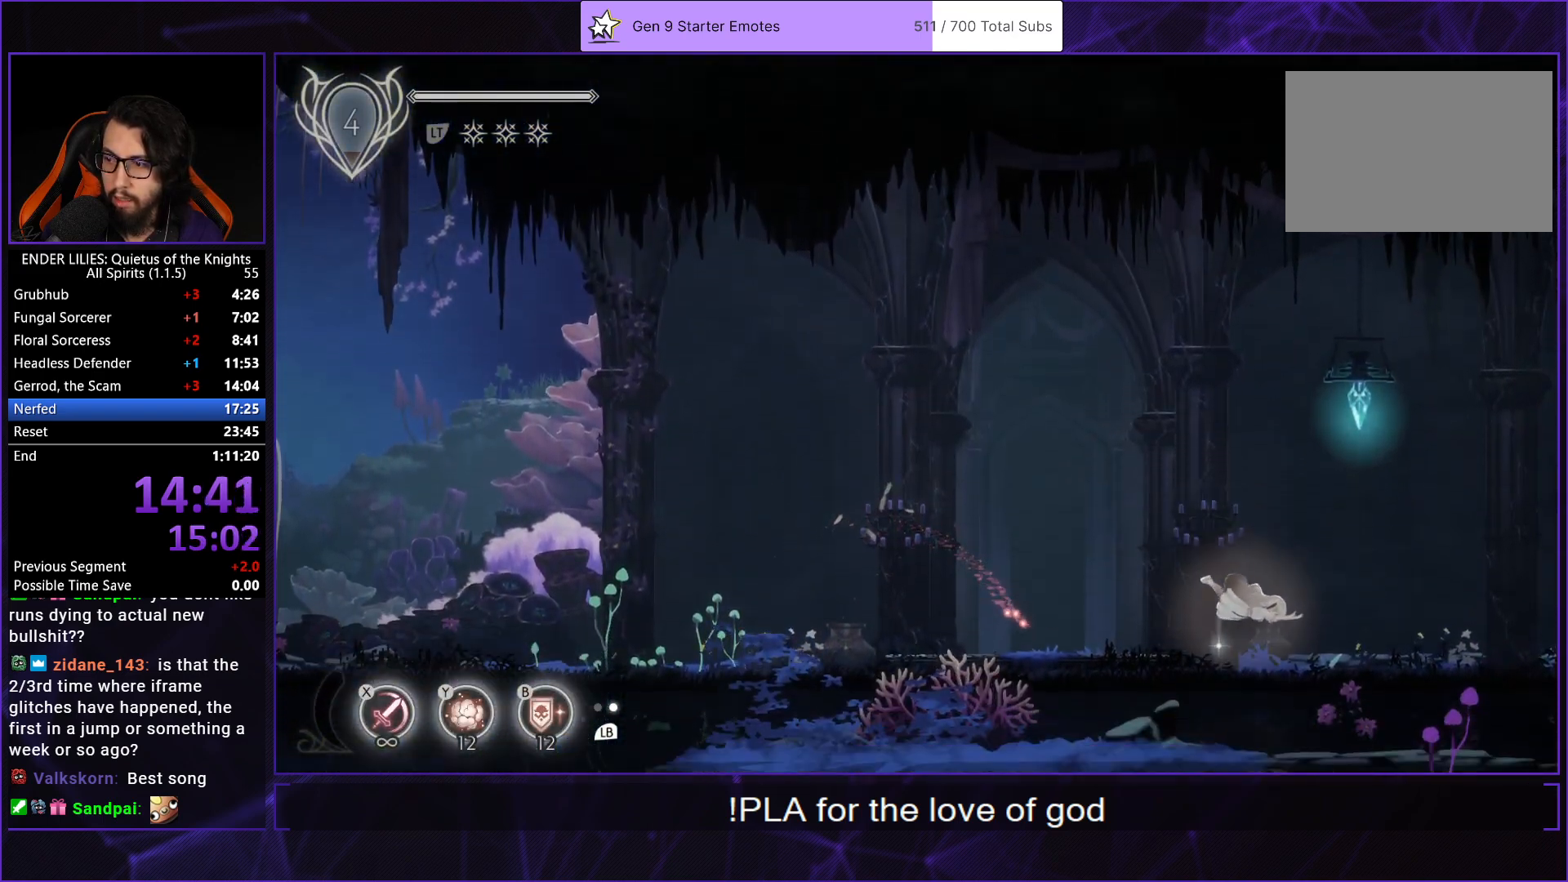
{"buttons": ["A", "DPAD_RIGHT"], "left_stick": "center", "right_stick": "center", "events": [[67, "L1", "down"], [217, "L1", "up"], [417, "A", "down"]]}
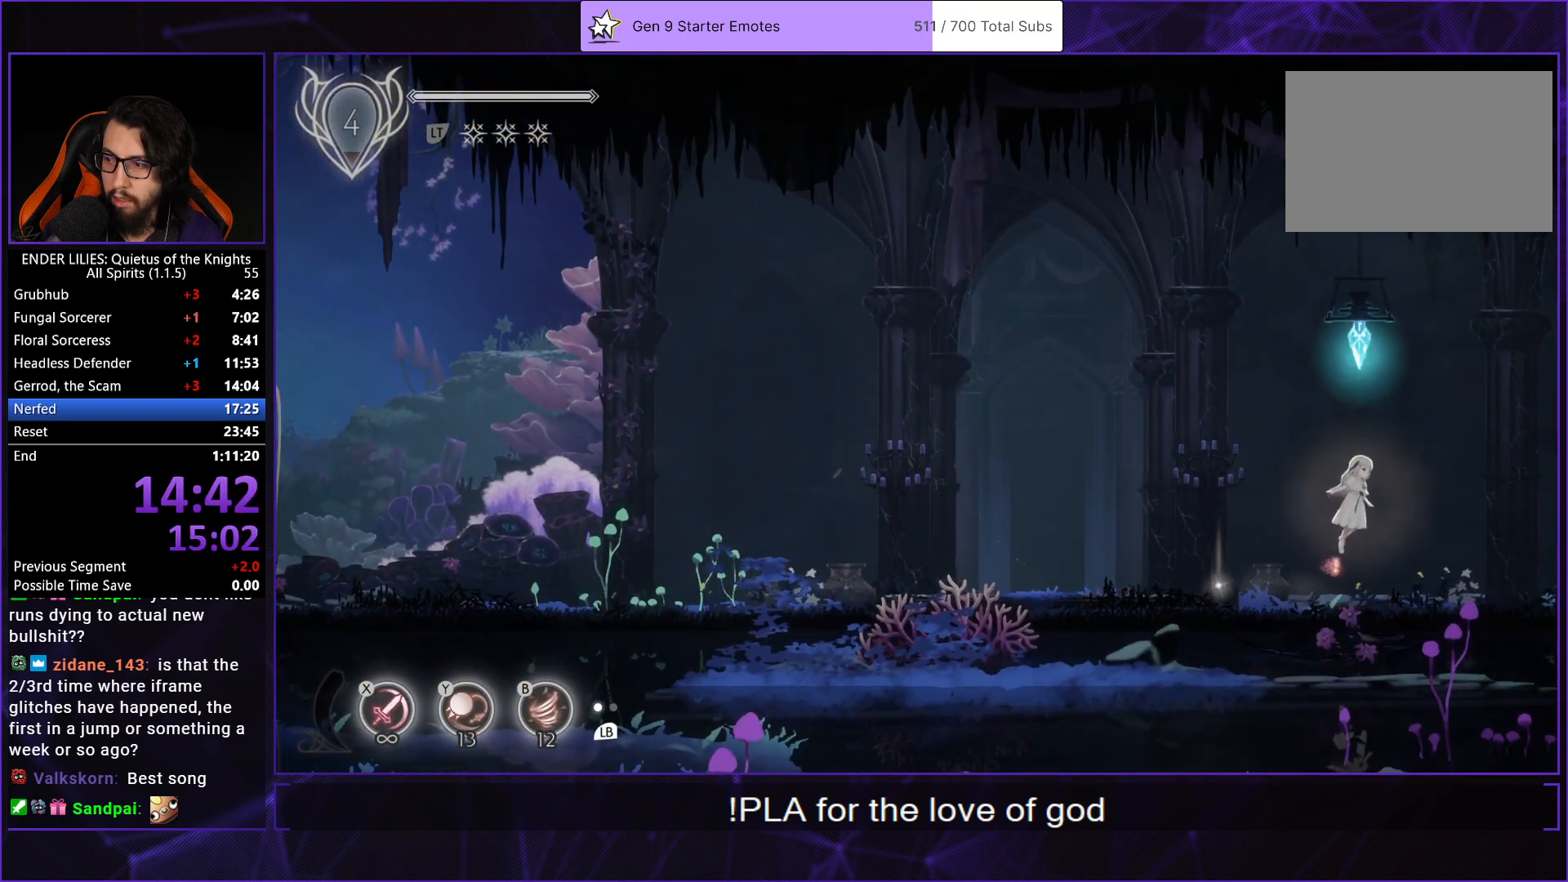
{"buttons": ["DPAD_RIGHT"], "left_stick": "center", "right_stick": "center", "events": [[17, "A", "up"], [167, "A", "down"], [200, "R1", "down"], [383, "R1", "up"], [400, "A", "up"]]}
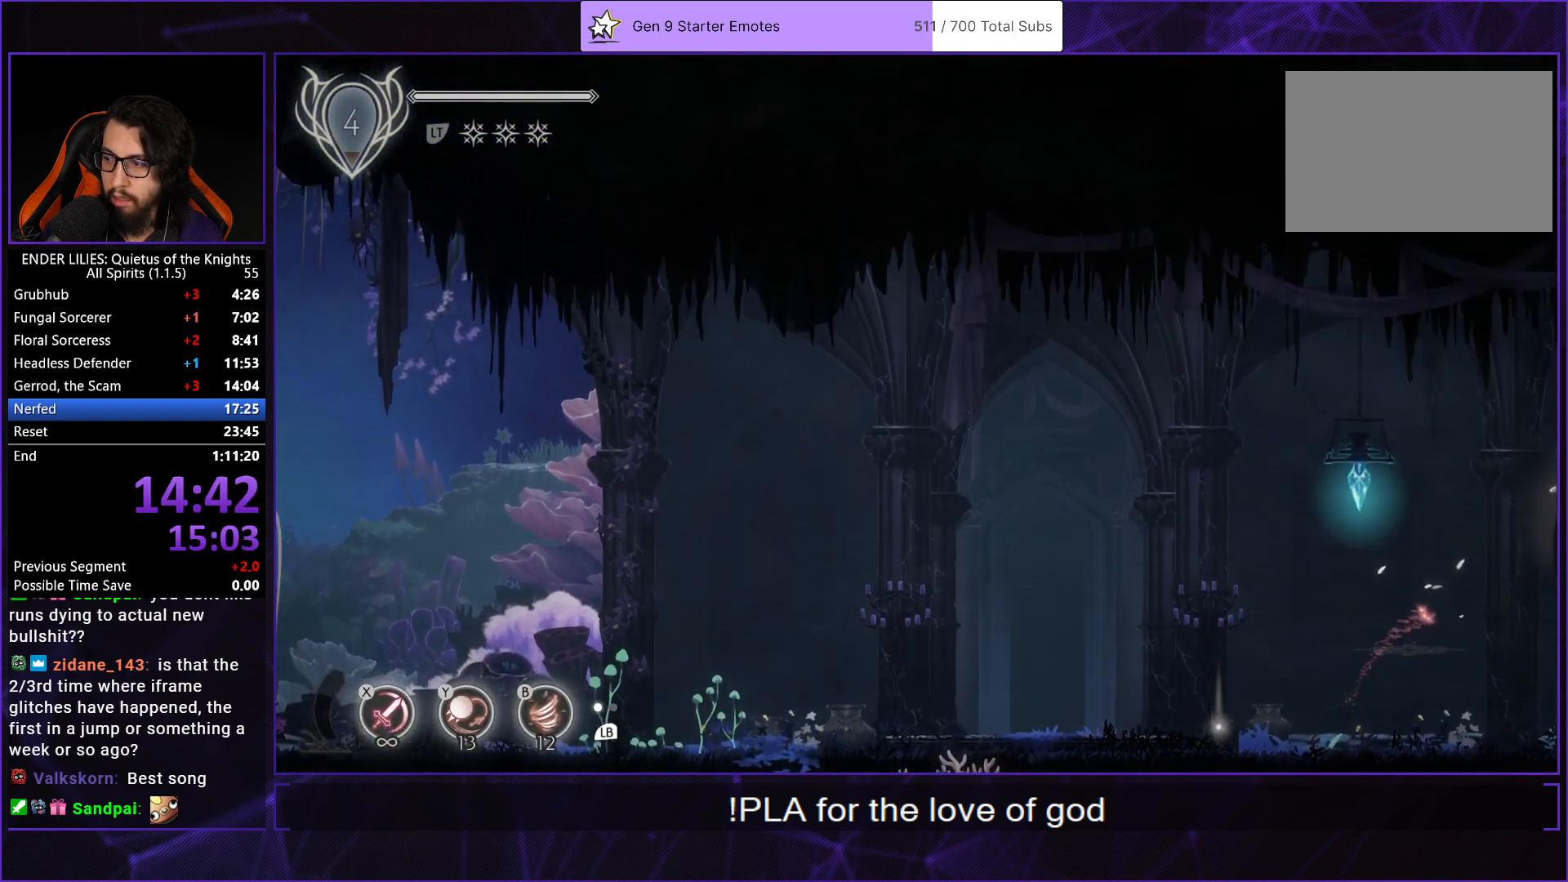
{"buttons": ["DPAD_RIGHT"], "left_stick": "center", "right_stick": "center", "events": []}
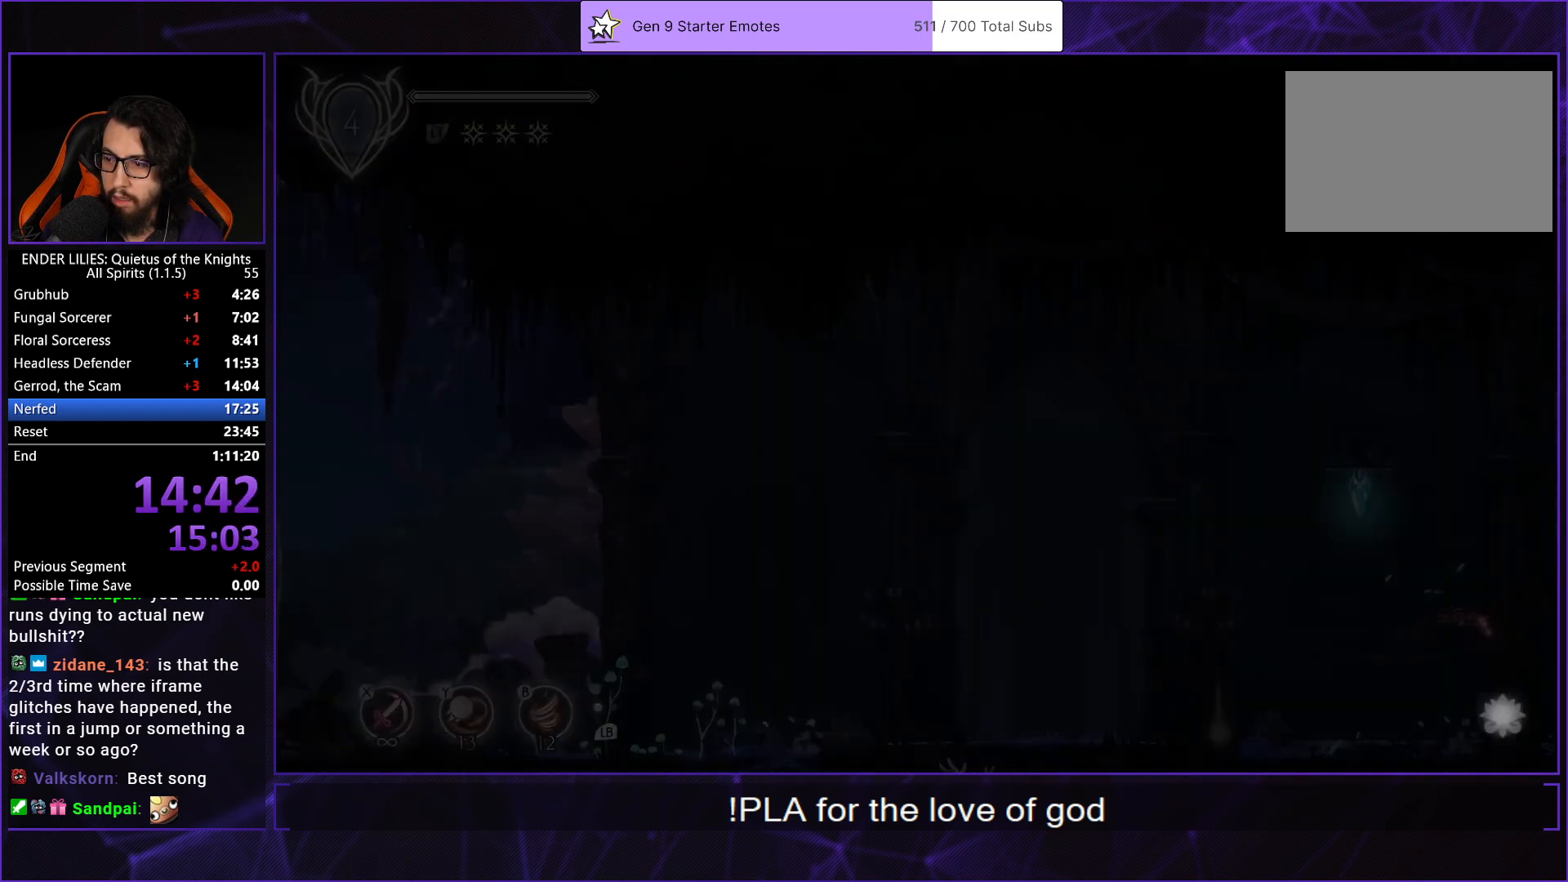
{"buttons": ["DPAD_RIGHT"], "left_stick": "center", "right_stick": "center", "events": []}
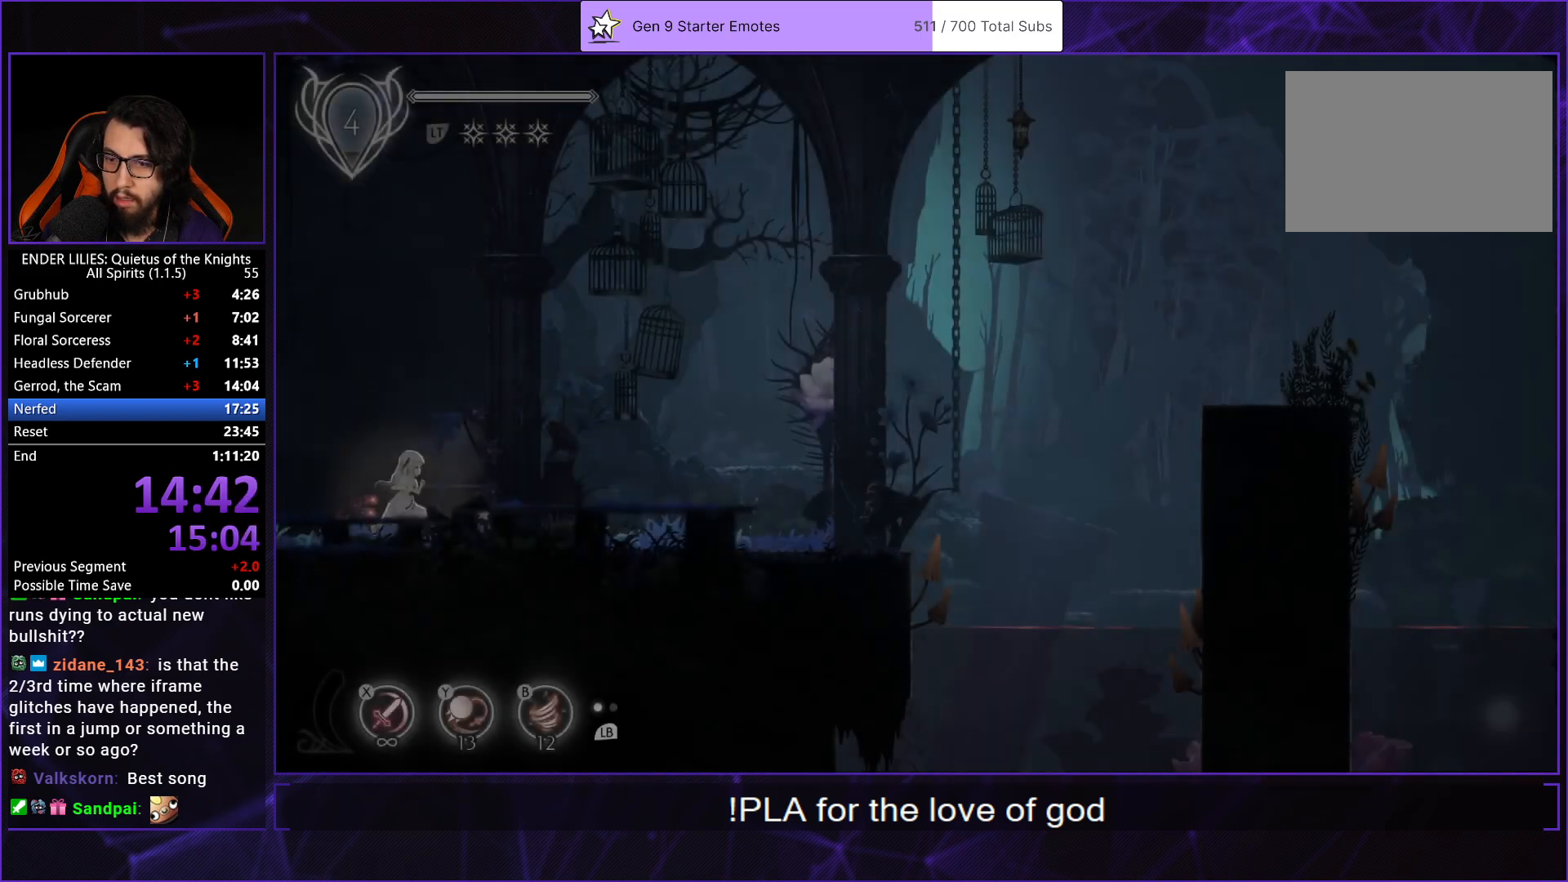
{"buttons": ["DPAD_RIGHT"], "left_stick": "center", "right_stick": "center", "events": []}
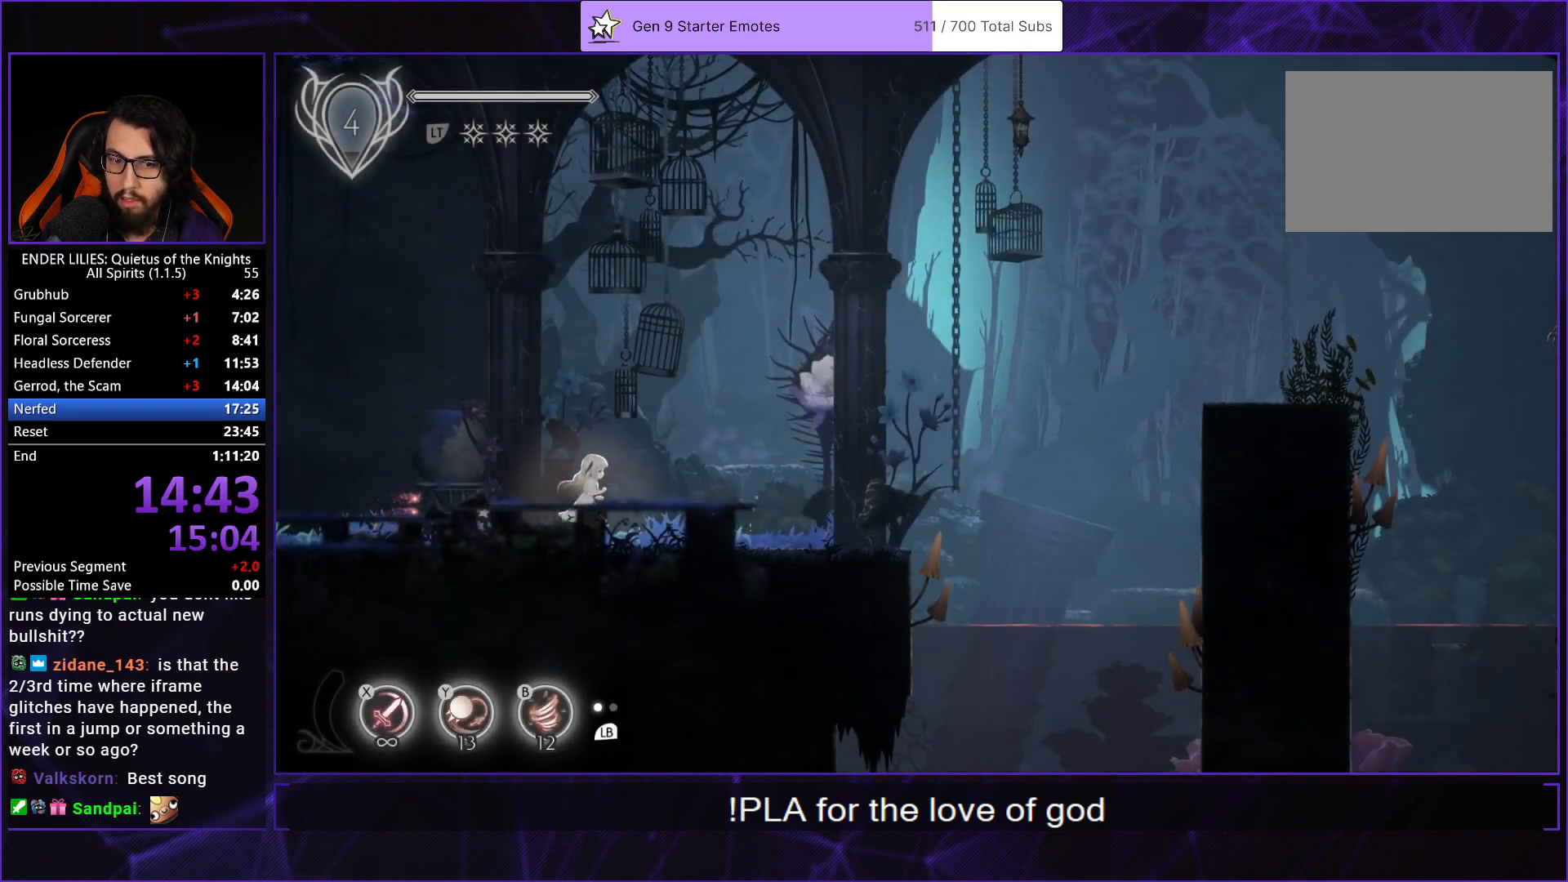
{"buttons": ["DPAD_RIGHT"], "left_stick": "center", "right_stick": "center", "events": []}
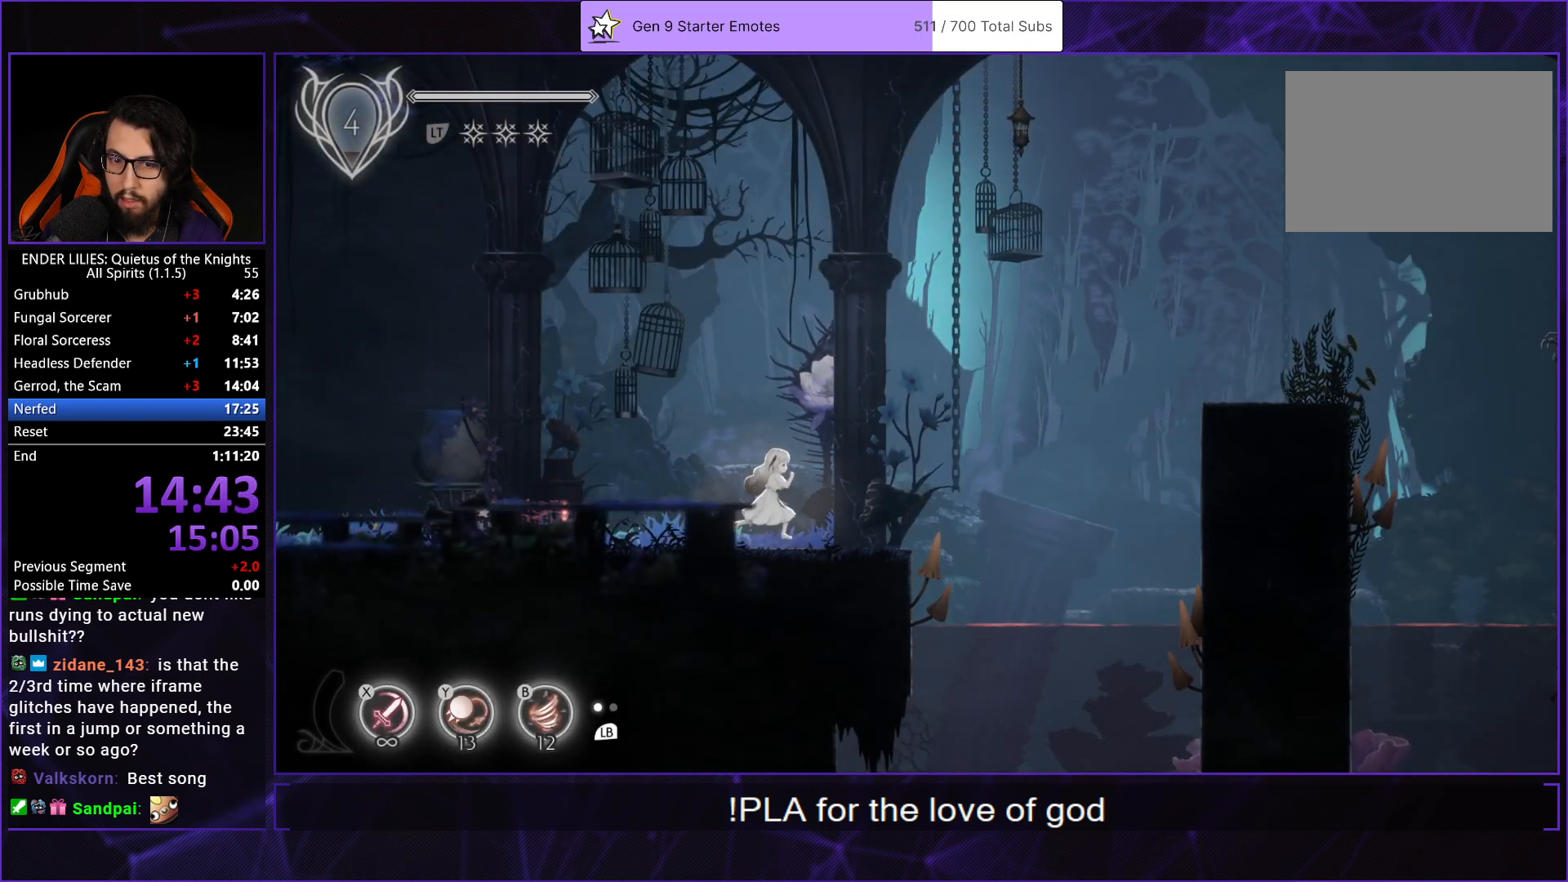
{"buttons": ["A", "DPAD_RIGHT"], "left_stick": "center", "right_stick": "center", "events": [[117, "L1", "down"], [250, "L1", "up"], [383, "A", "down"]]}
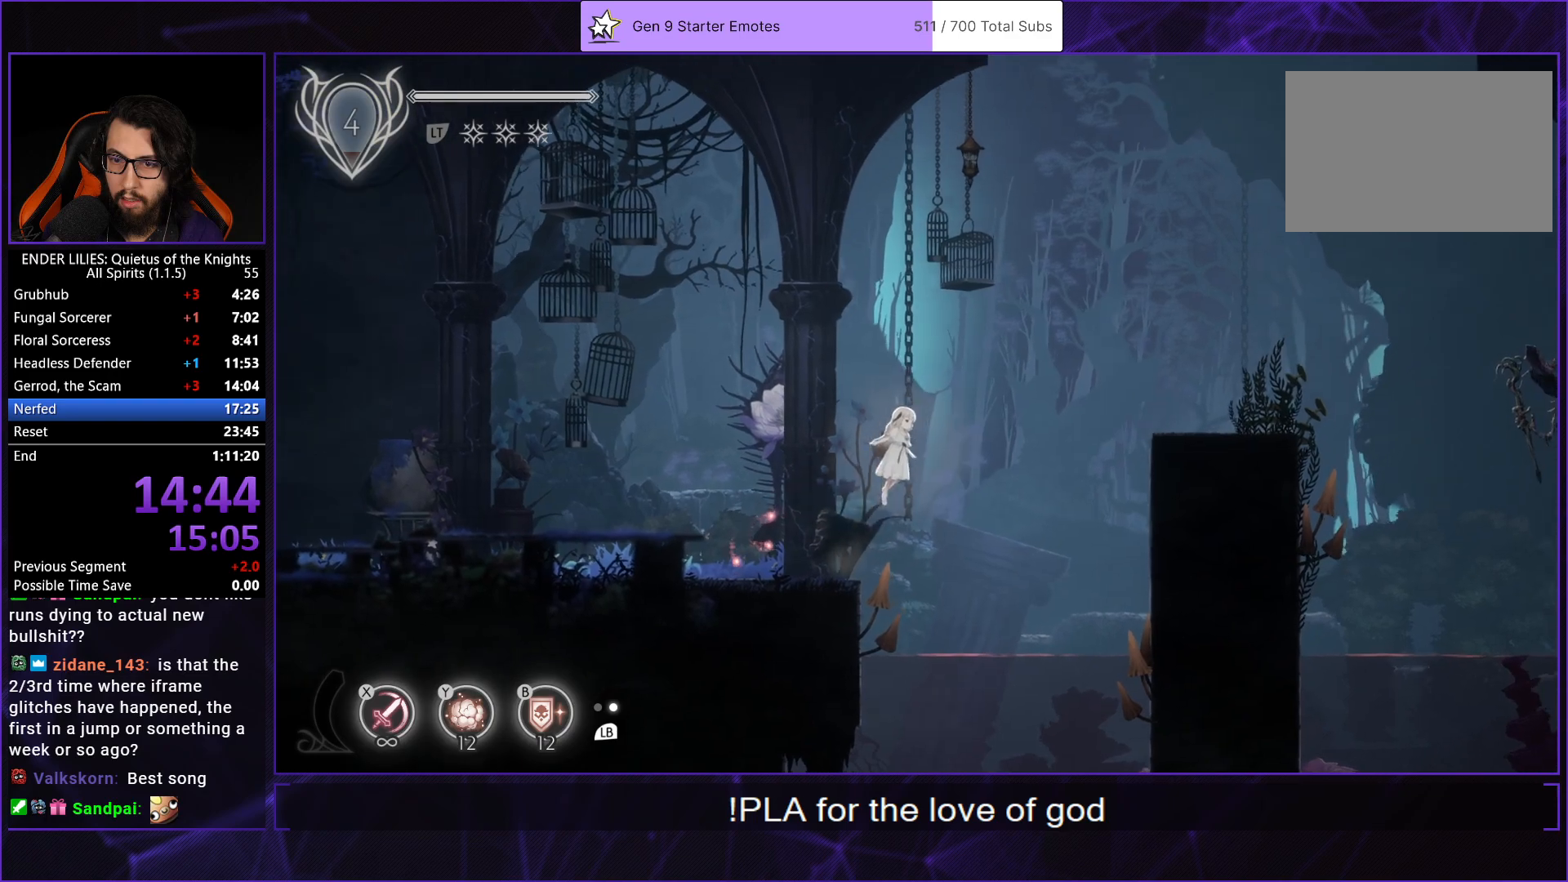
{"buttons": ["DPAD_RIGHT"], "left_stick": "center", "right_stick": "center", "events": [[17, "A", "up"], [217, "A", "down"], [450, "A", "up"]]}
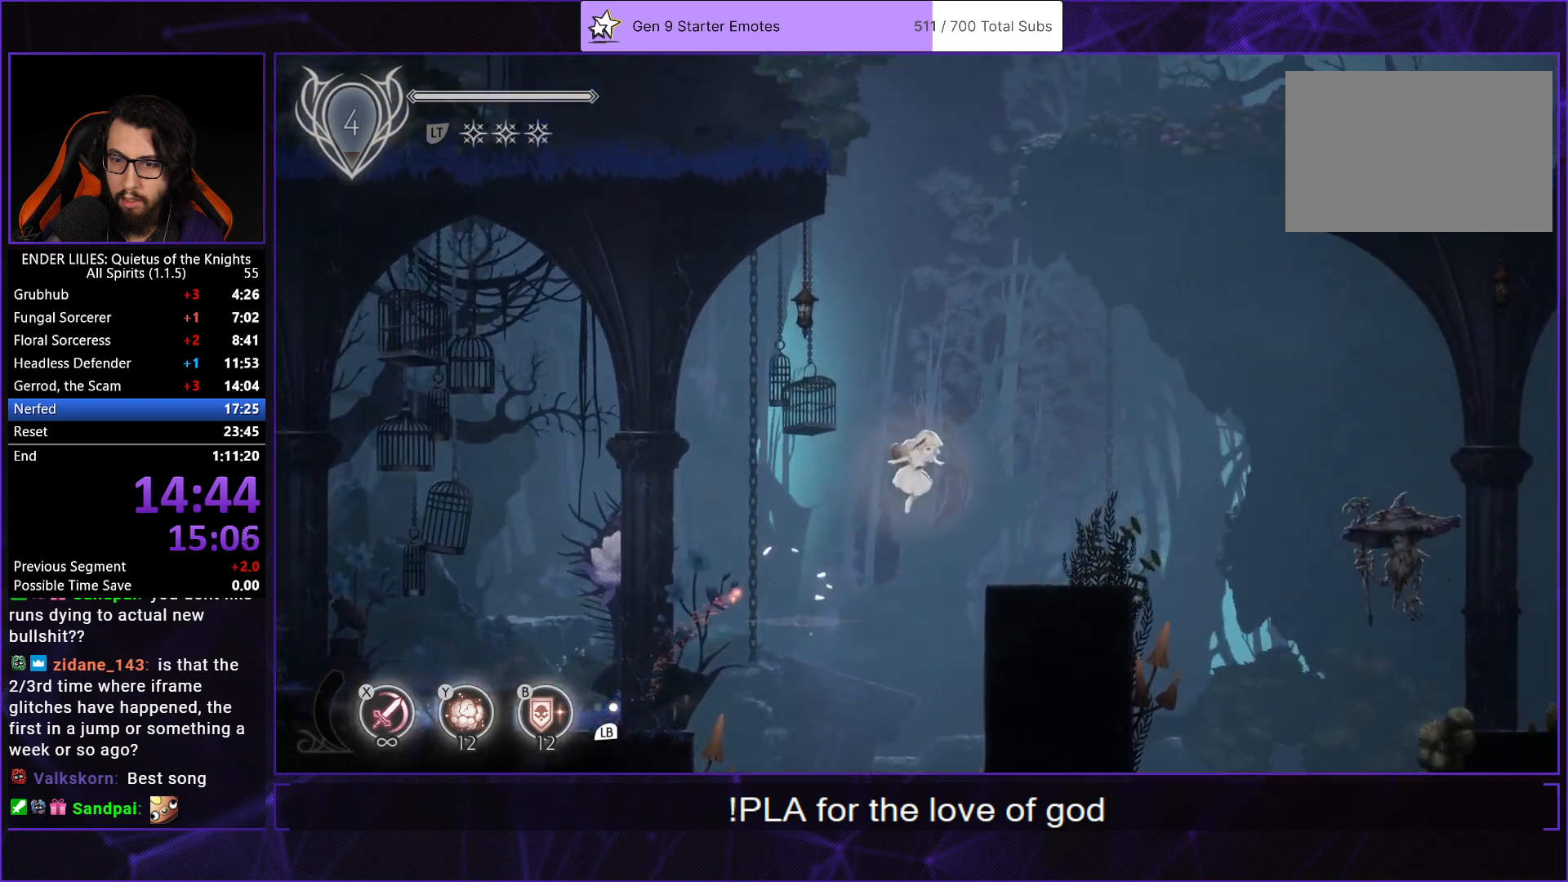
{"buttons": ["DPAD_RIGHT"], "left_stick": "center", "right_stick": "center", "events": []}
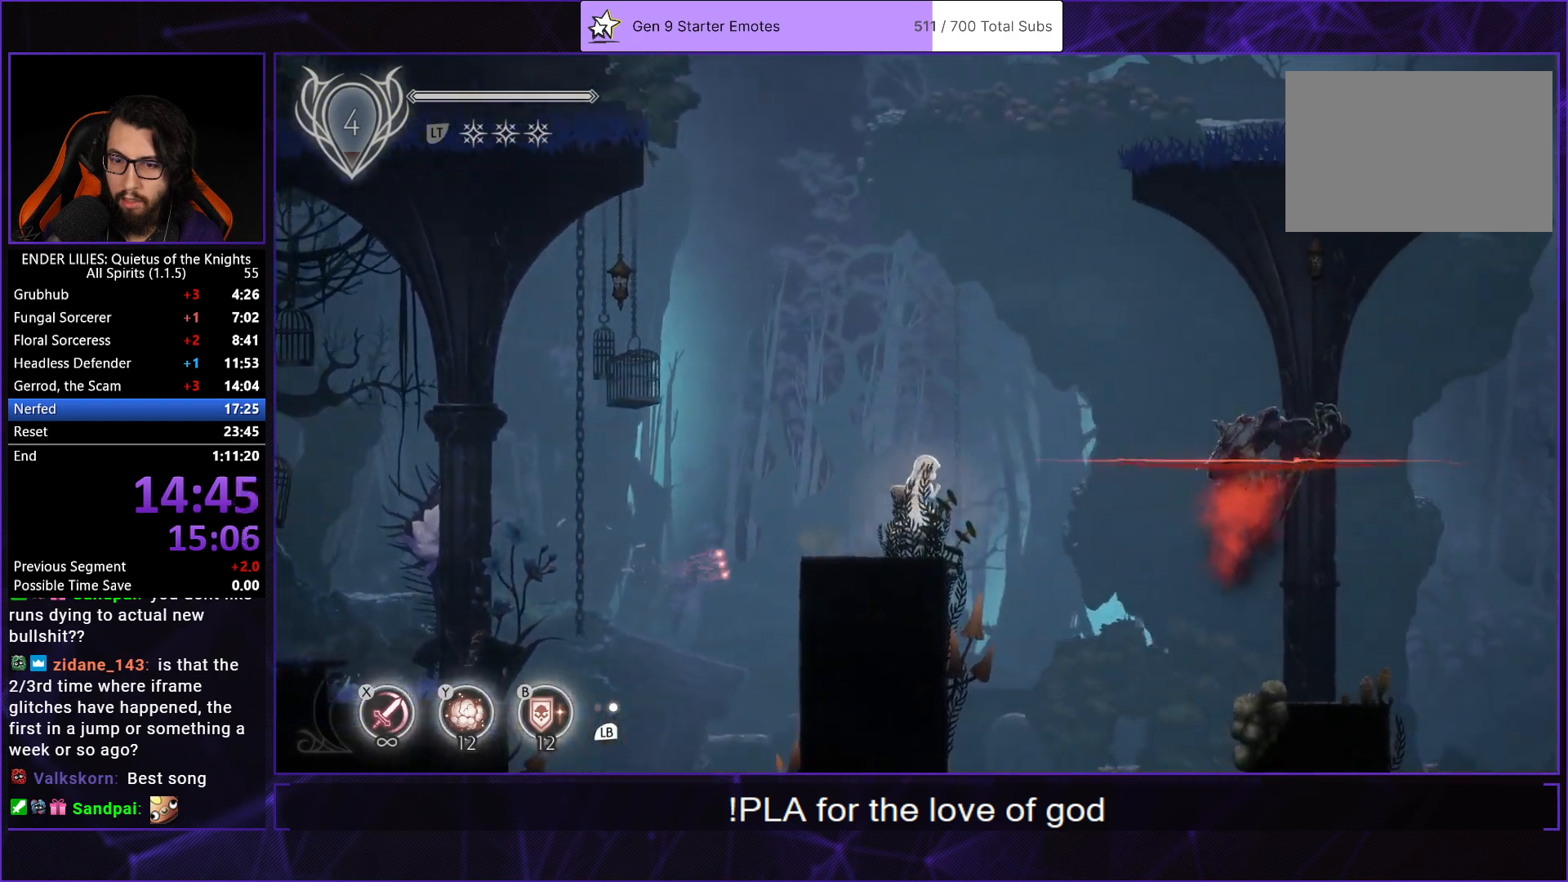
{"buttons": ["DPAD_RIGHT"], "left_stick": "center", "right_stick": "center", "events": []}
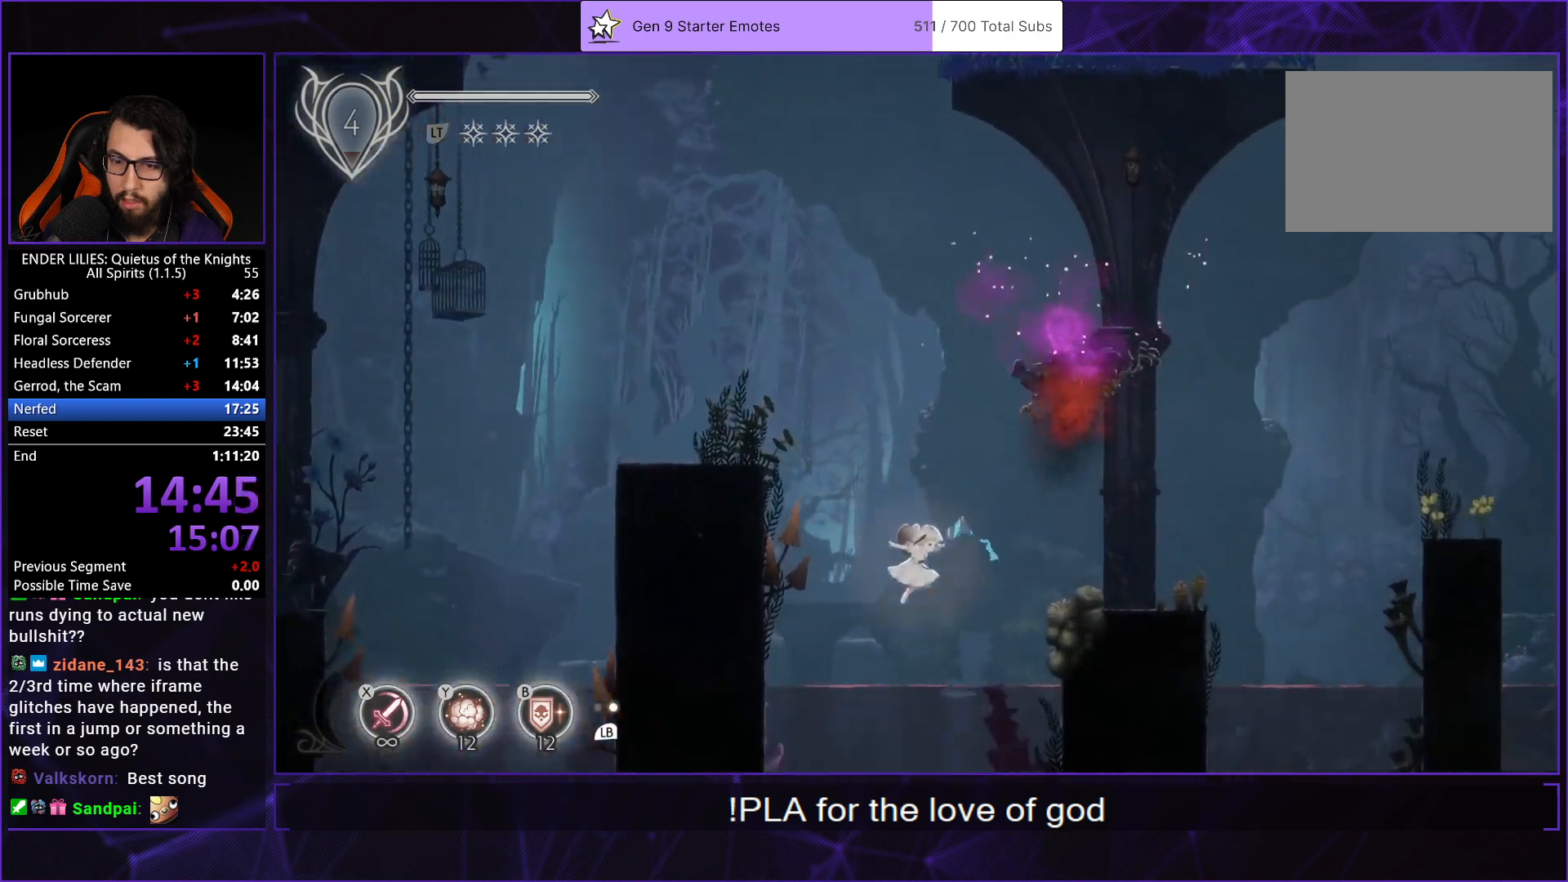
{"buttons": ["DPAD_RIGHT"], "left_stick": "center", "right_stick": "center", "events": [[117, "A", "down"], [183, "A", "up"]]}
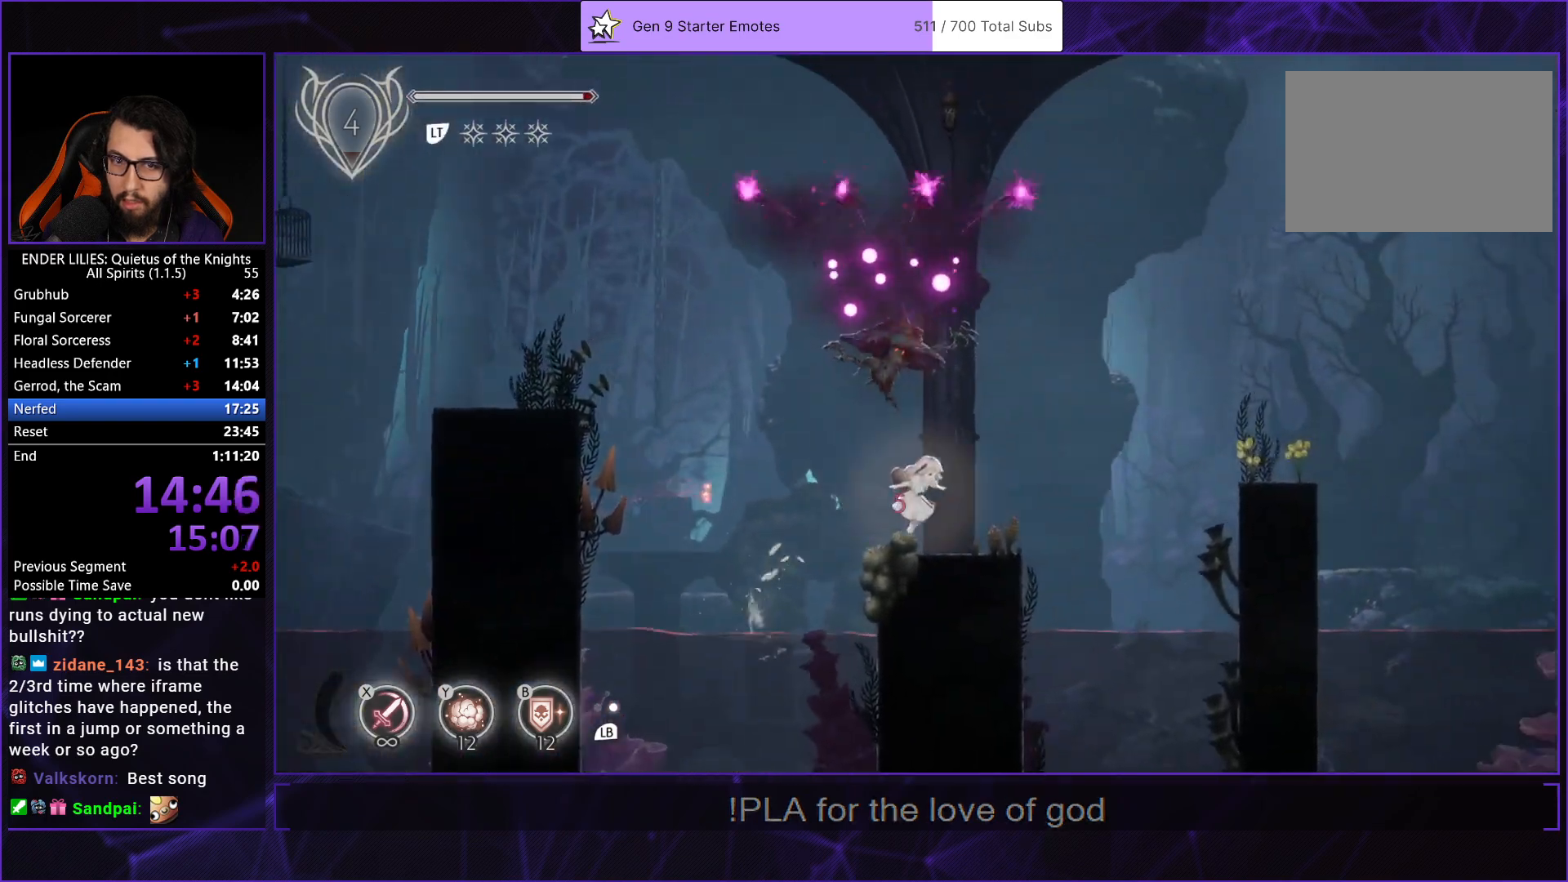
{"buttons": ["DPAD_RIGHT"], "left_stick": "center", "right_stick": "center", "events": [[183, "A", "down"], [267, "A", "up"], [367, "A", "down"], [433, "A", "up"]]}
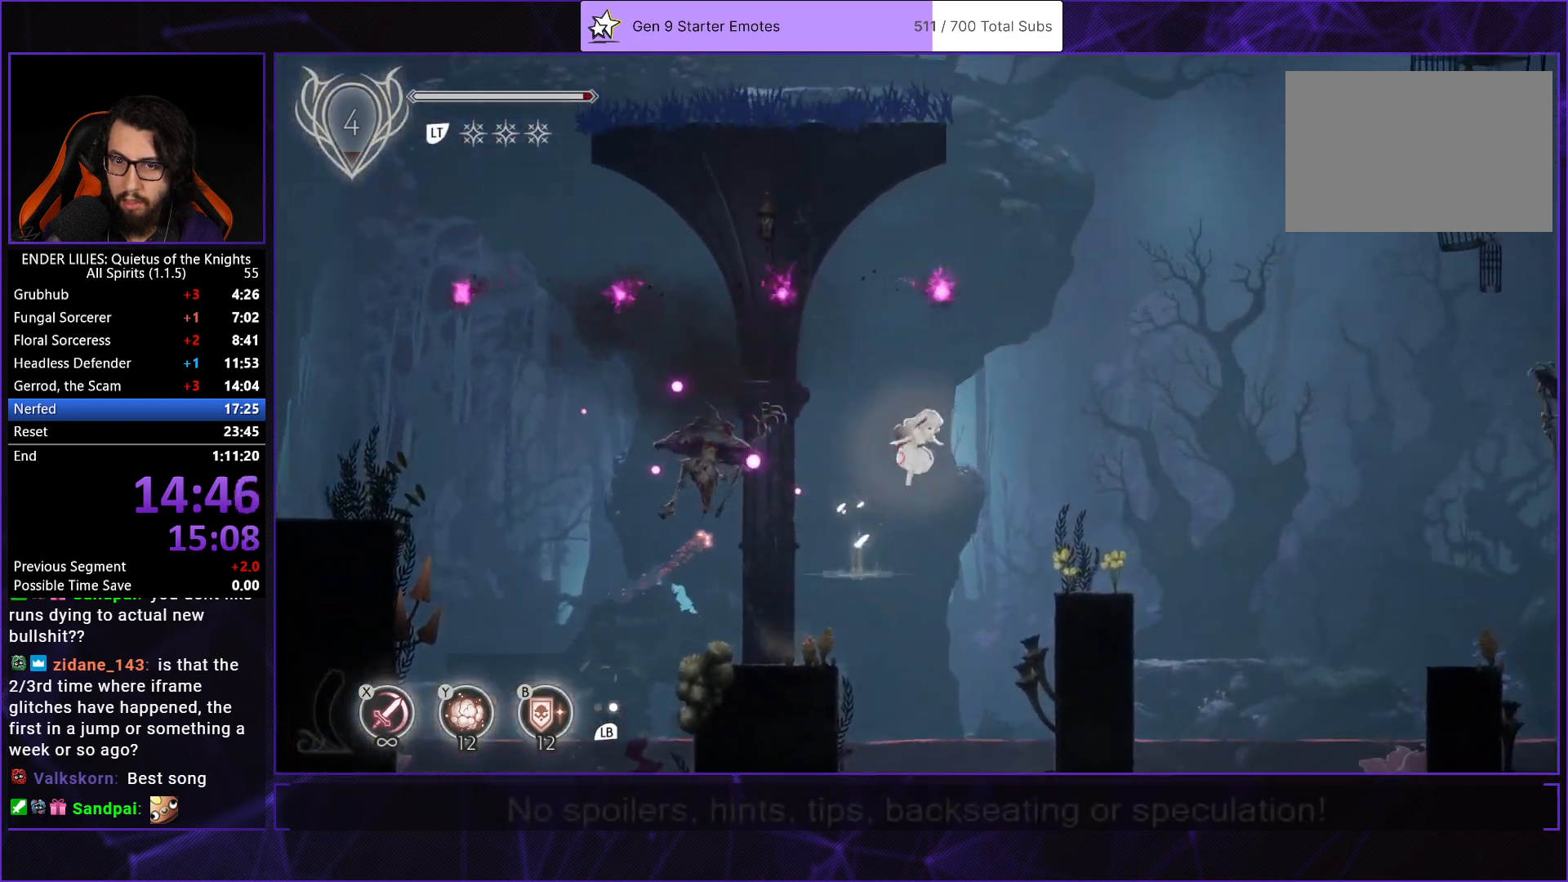
{"buttons": ["DPAD_RIGHT"], "left_stick": "center", "right_stick": "center", "events": []}
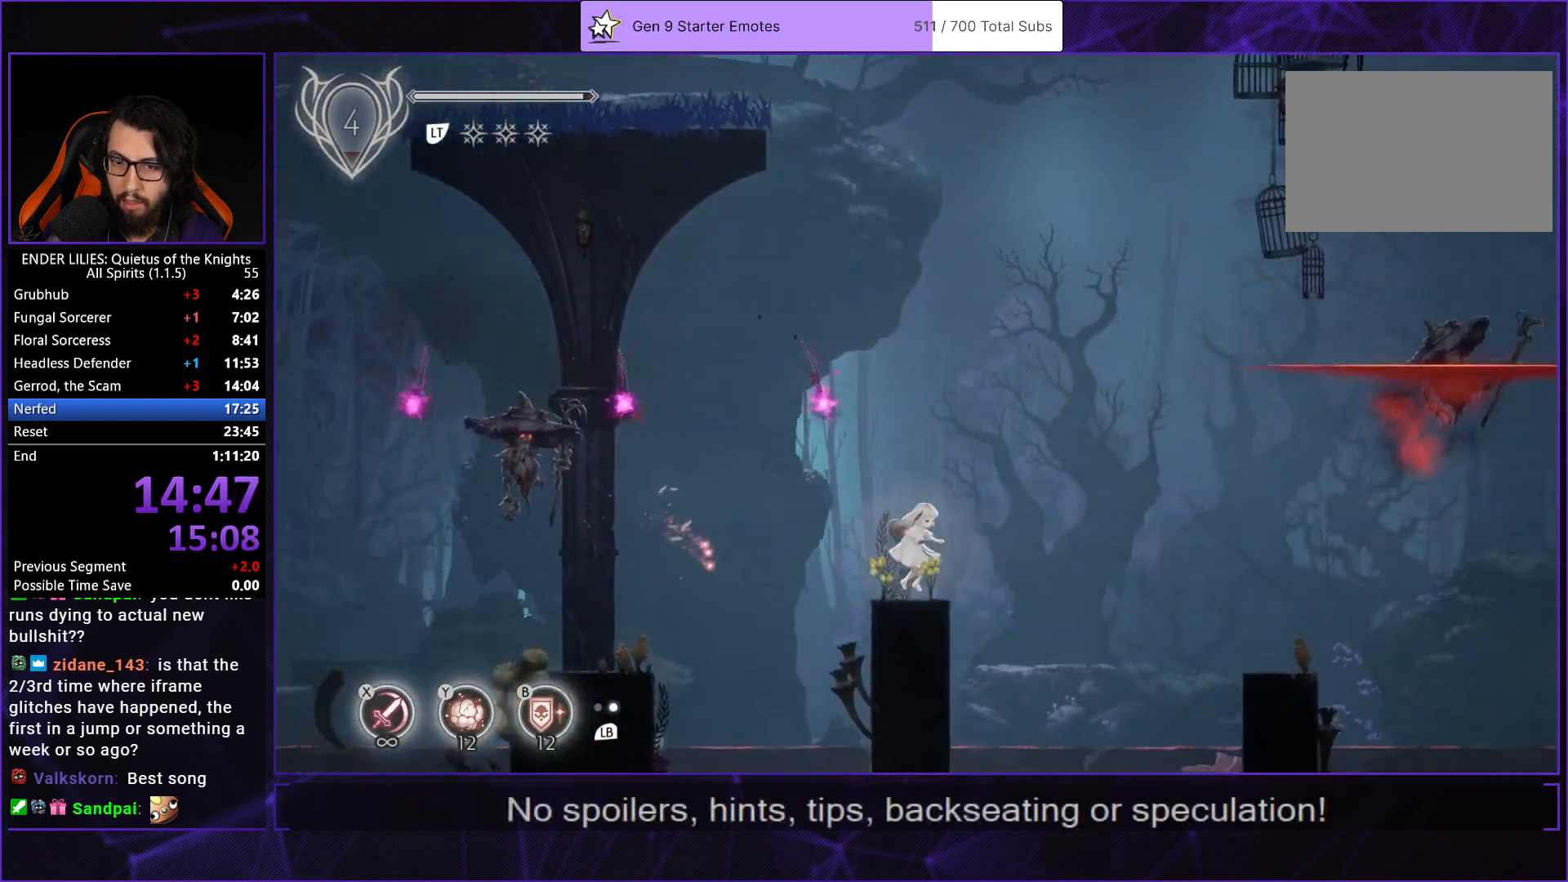
{"buttons": ["DPAD_RIGHT"], "left_stick": "center", "right_stick": "down", "events": [[33, "A", "down"], [117, "A", "up"], [200, "A", "down"], [267, "A", "up"], [400, "right_stick", "down"]]}
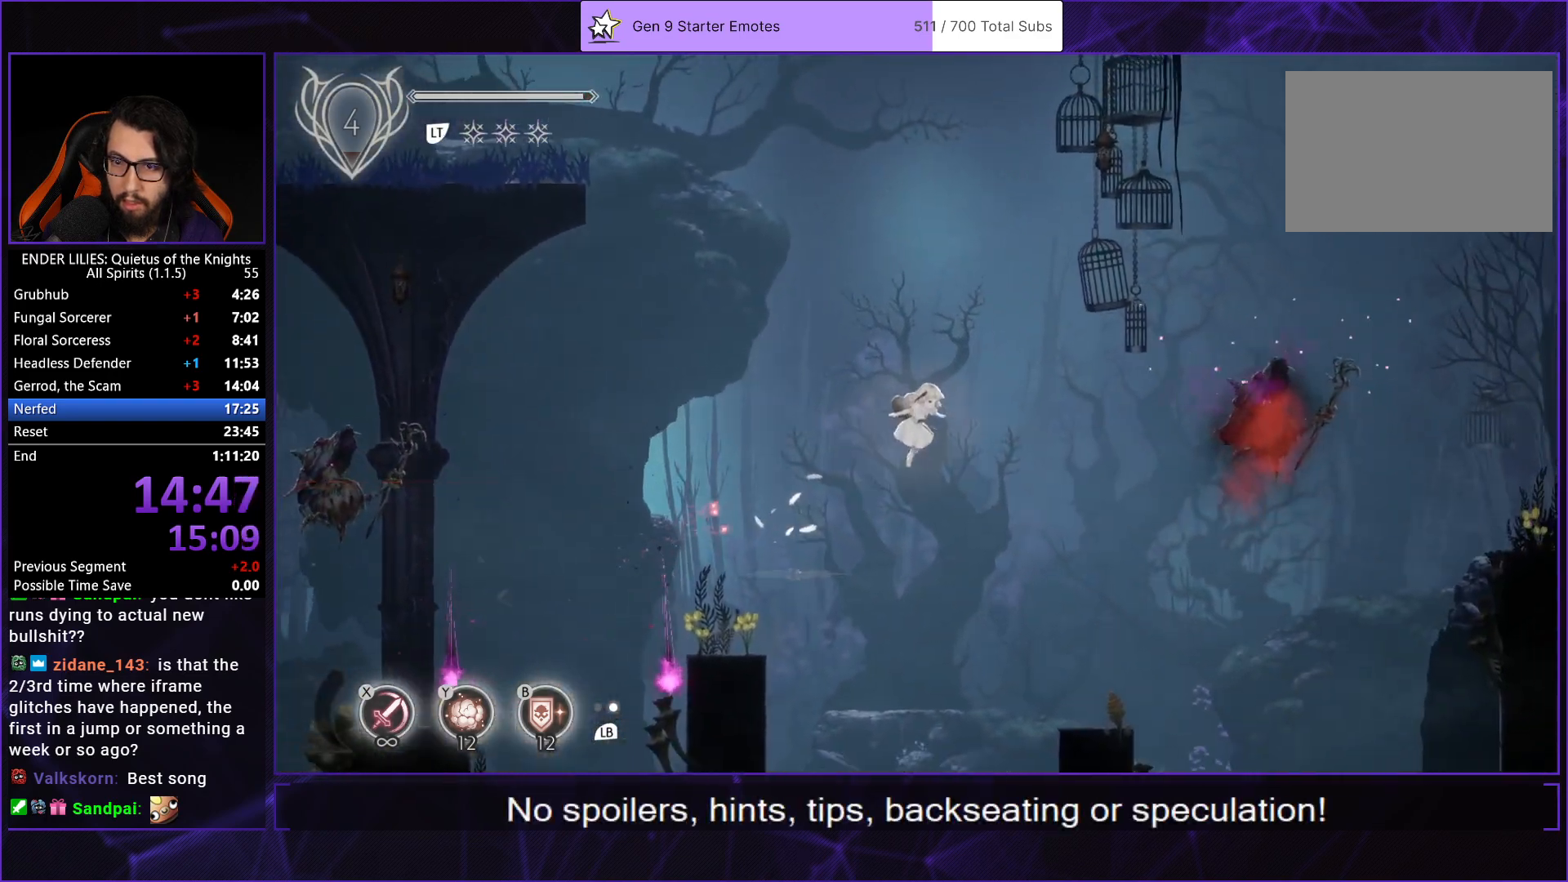
{"buttons": ["DPAD_RIGHT"], "left_stick": "center", "right_stick": "center", "events": [[17, "right_stick", "center"]]}
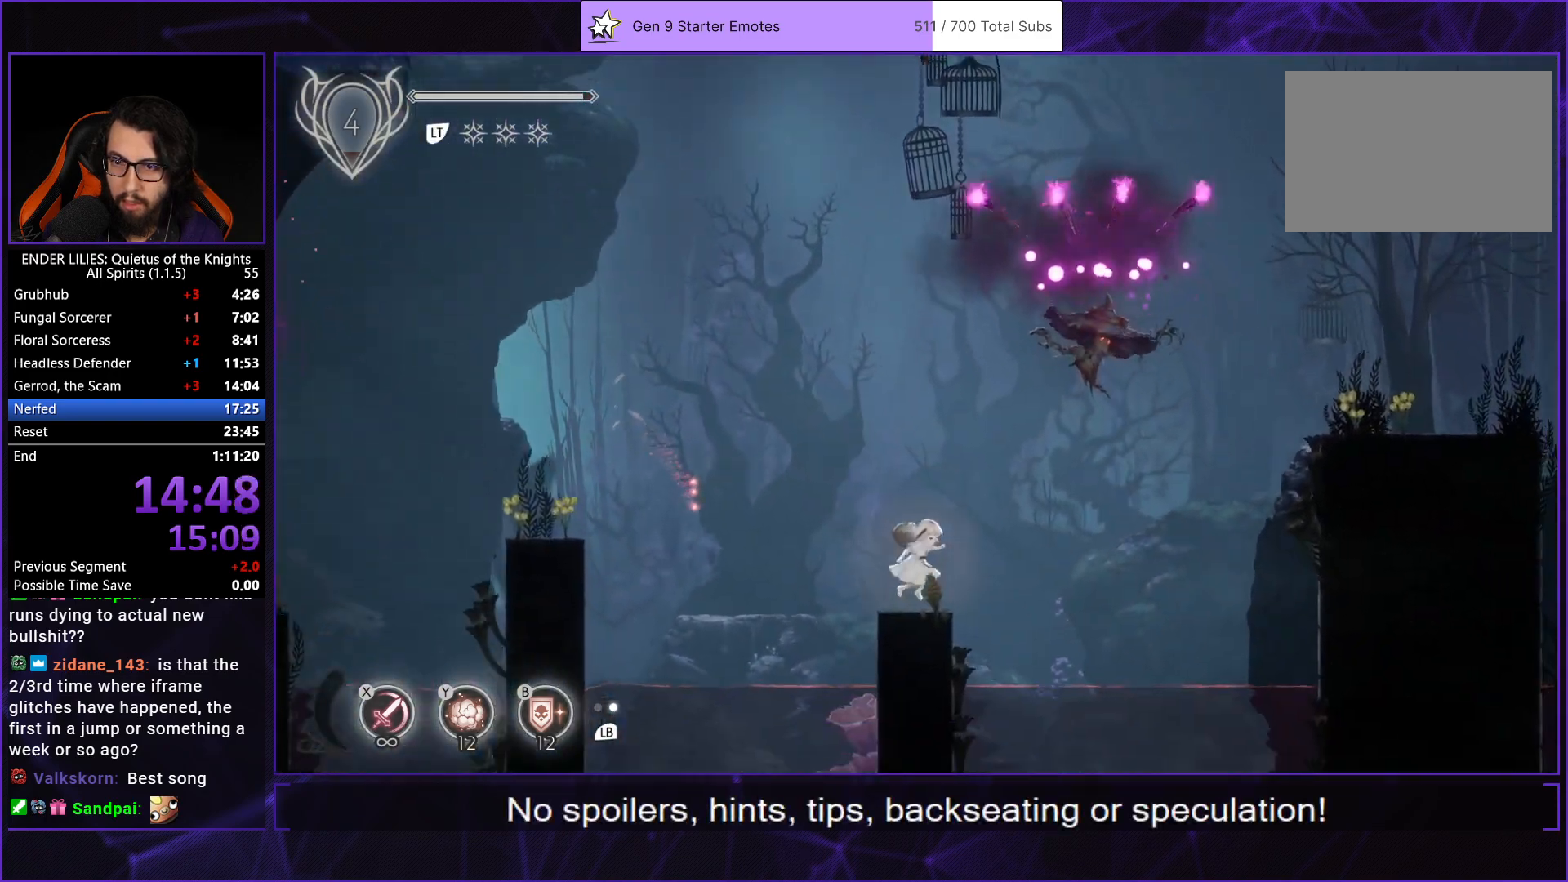
{"buttons": ["DPAD_RIGHT"], "left_stick": "center", "right_stick": "center", "events": [[33, "A", "down"], [183, "A", "up"]]}
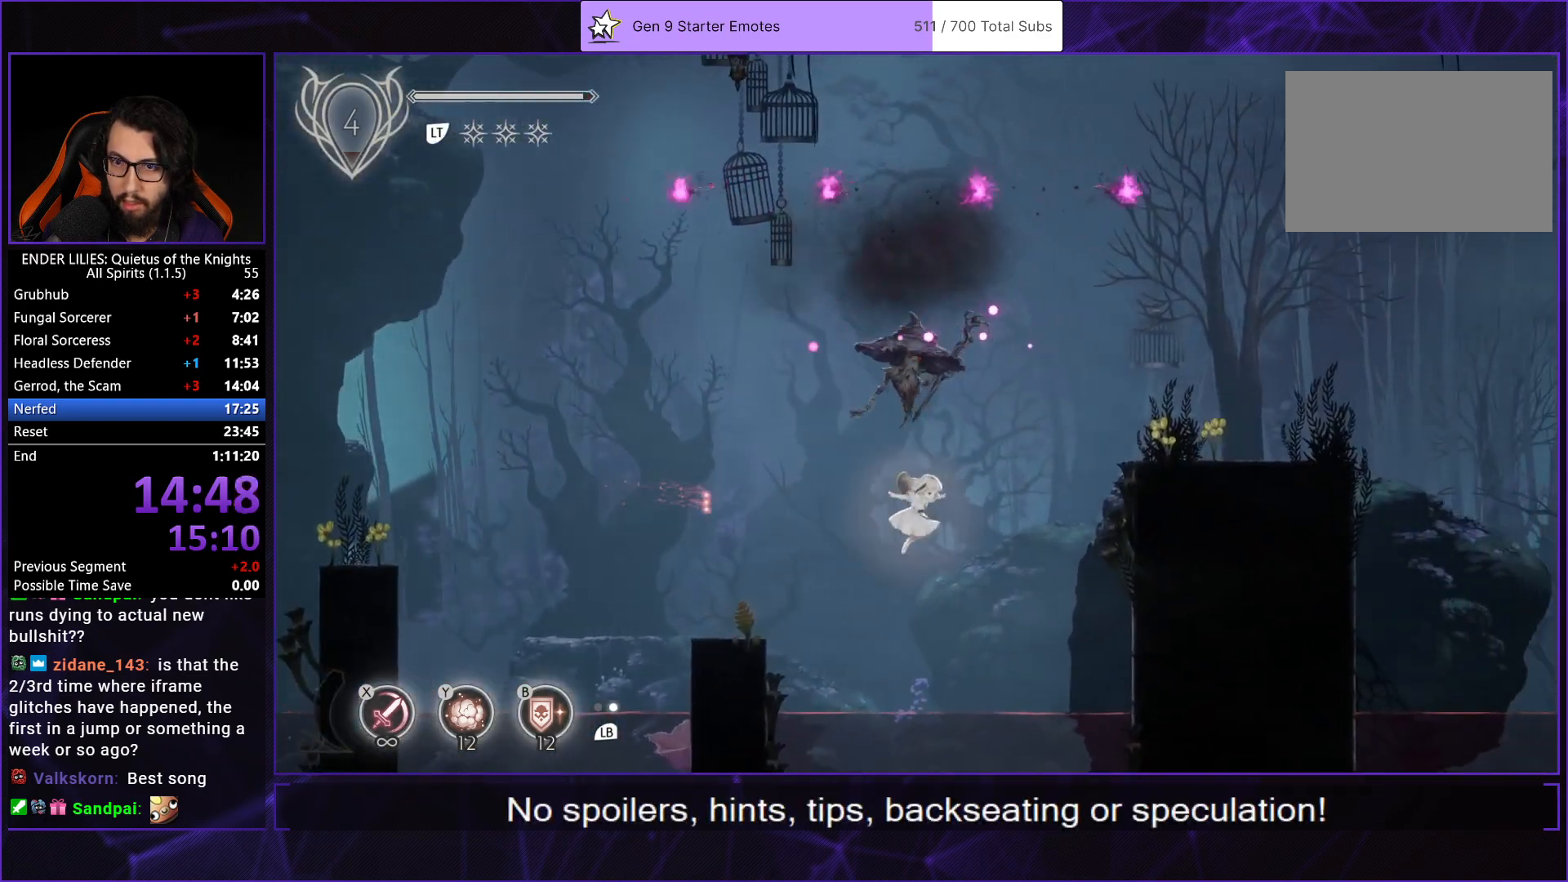
{"buttons": ["DPAD_RIGHT"], "left_stick": "center", "right_stick": "center", "events": [[83, "A", "down"], [300, "A", "up"]]}
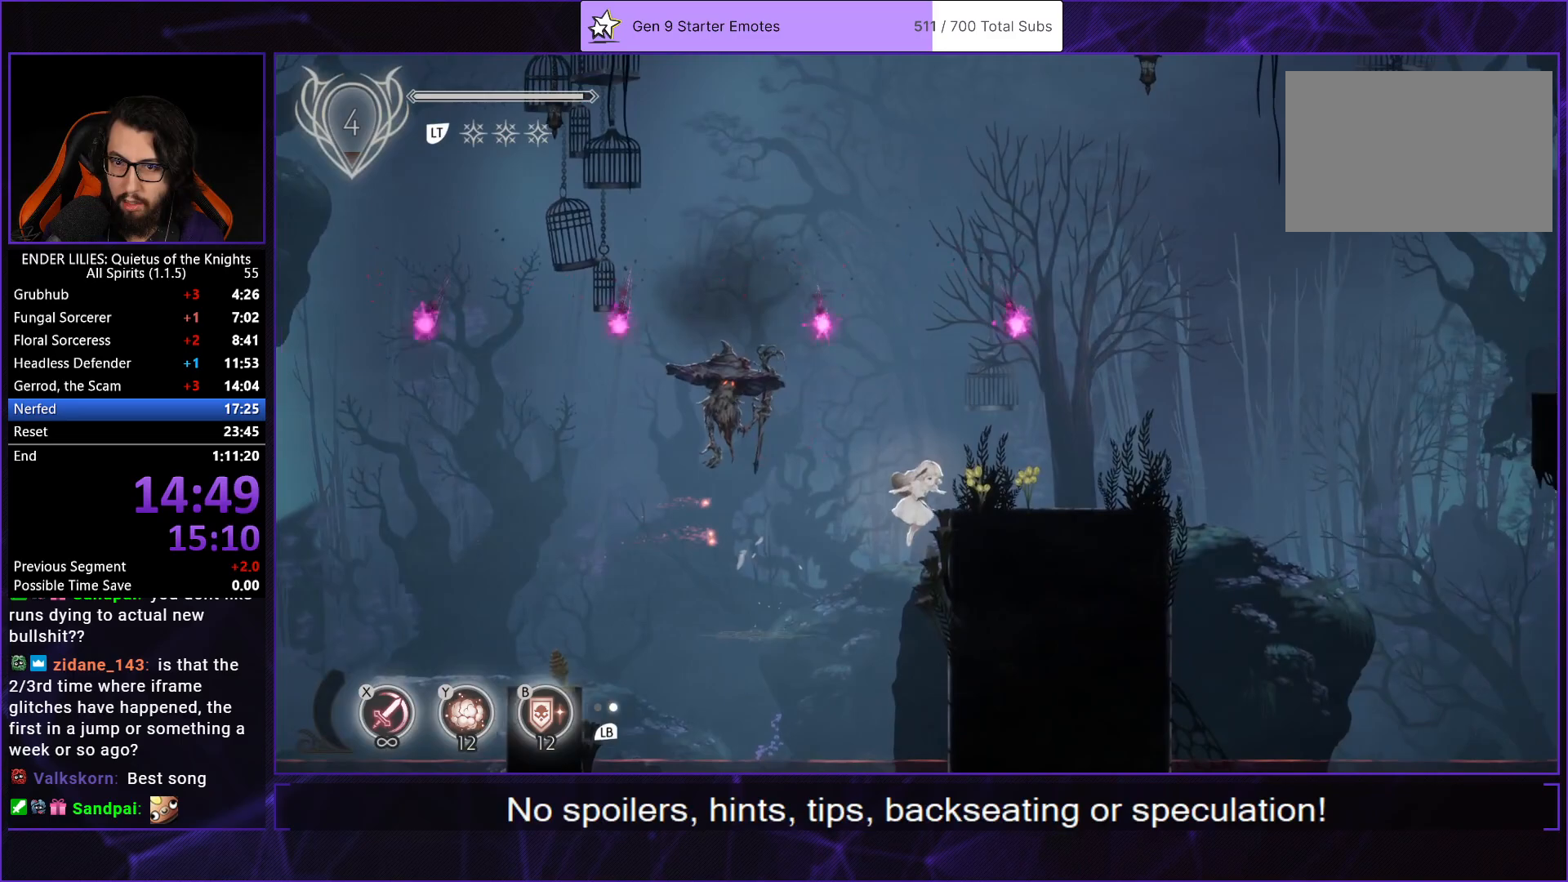
{"buttons": ["DPAD_RIGHT"], "left_stick": "center", "right_stick": "center", "events": [[100, "A", "down"], [167, "A", "up"]]}
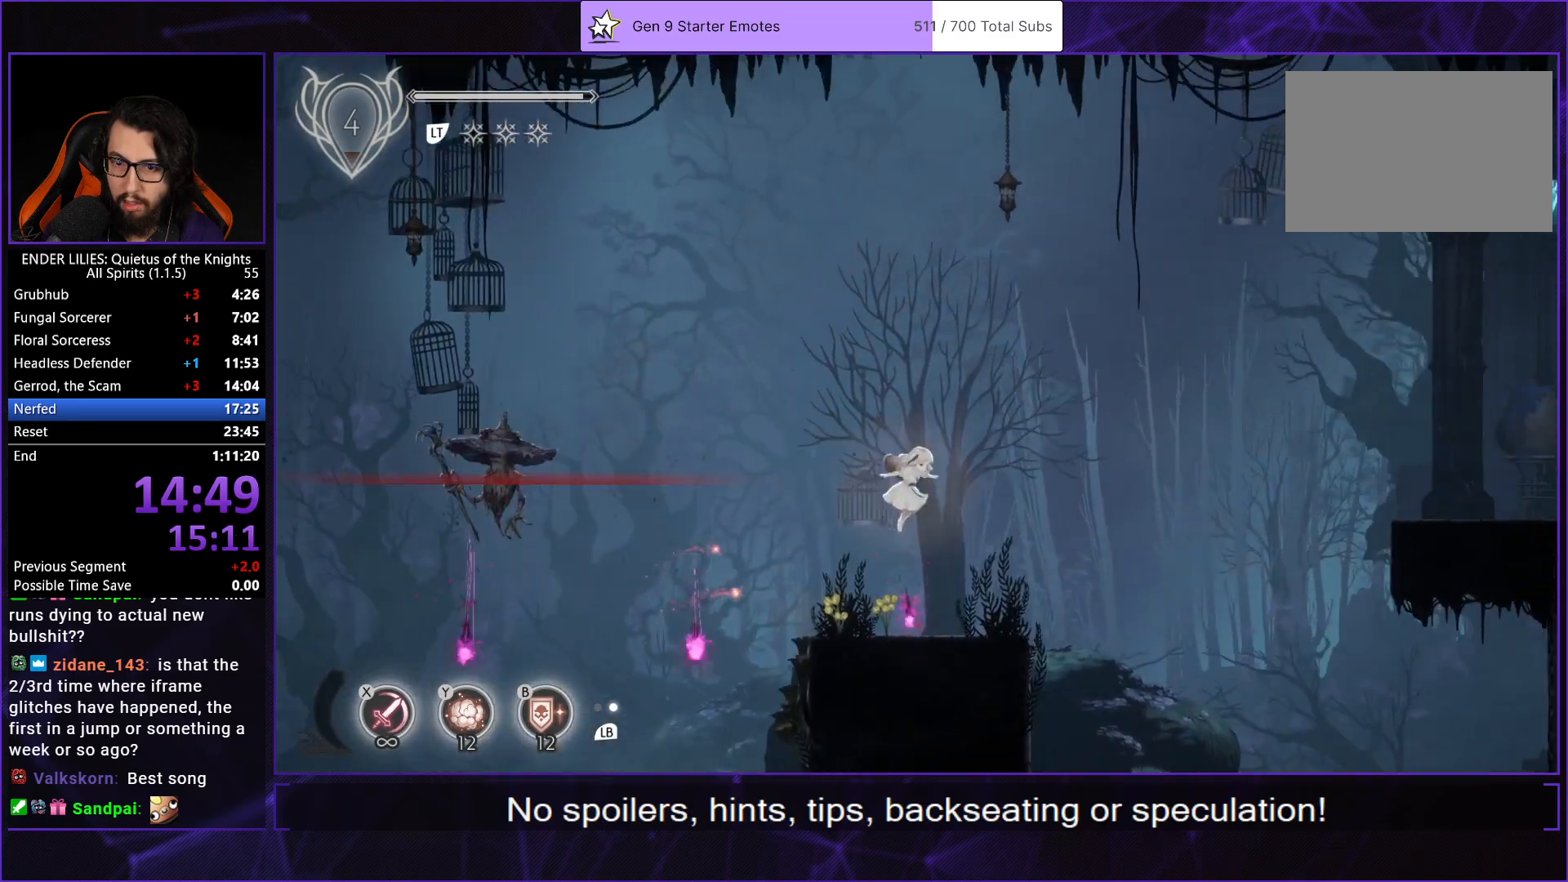
{"buttons": ["DPAD_RIGHT"], "left_stick": "center", "right_stick": "center", "events": [[317, "A", "down"], [467, "A", "up"]]}
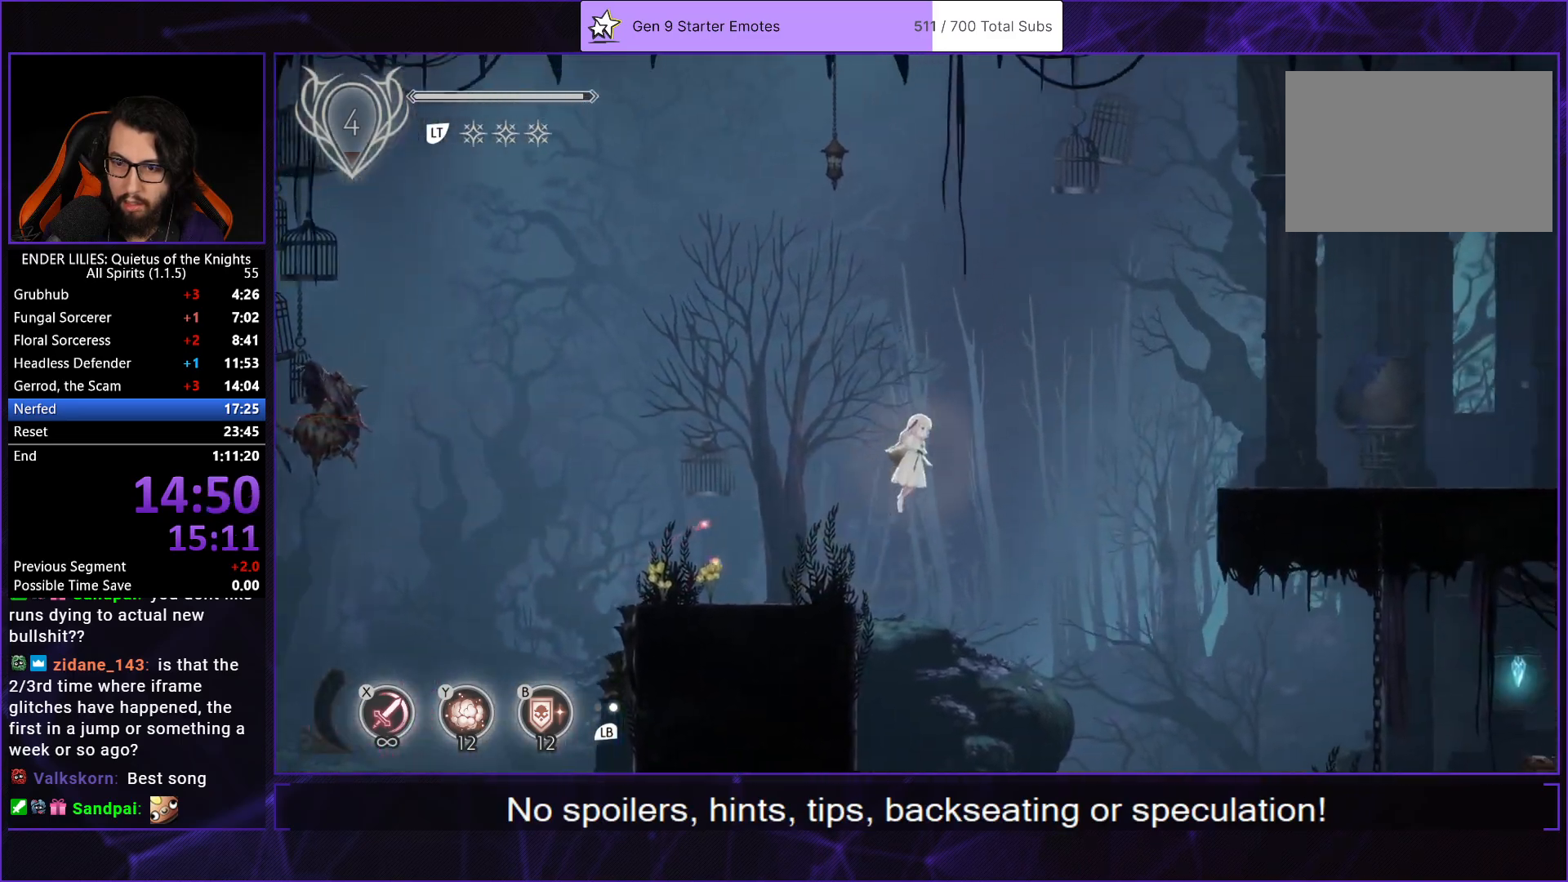
{"buttons": ["DPAD_RIGHT"], "left_stick": "center", "right_stick": "center", "events": [[183, "A", "down"], [467, "A", "up"]]}
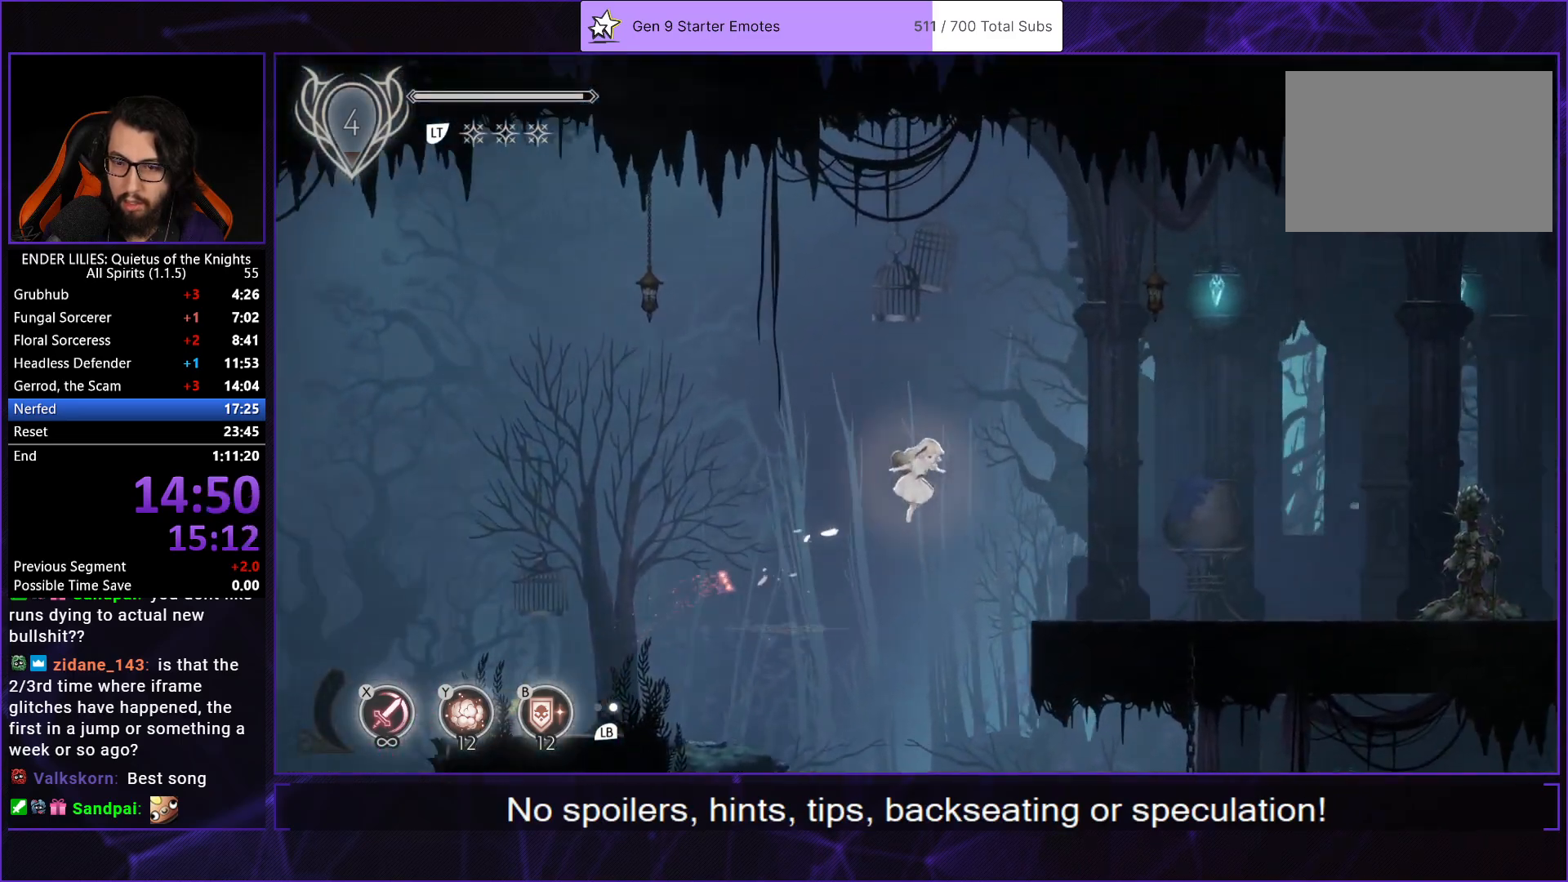
{"buttons": ["DPAD_RIGHT"], "left_stick": "center", "right_stick": "center", "events": []}
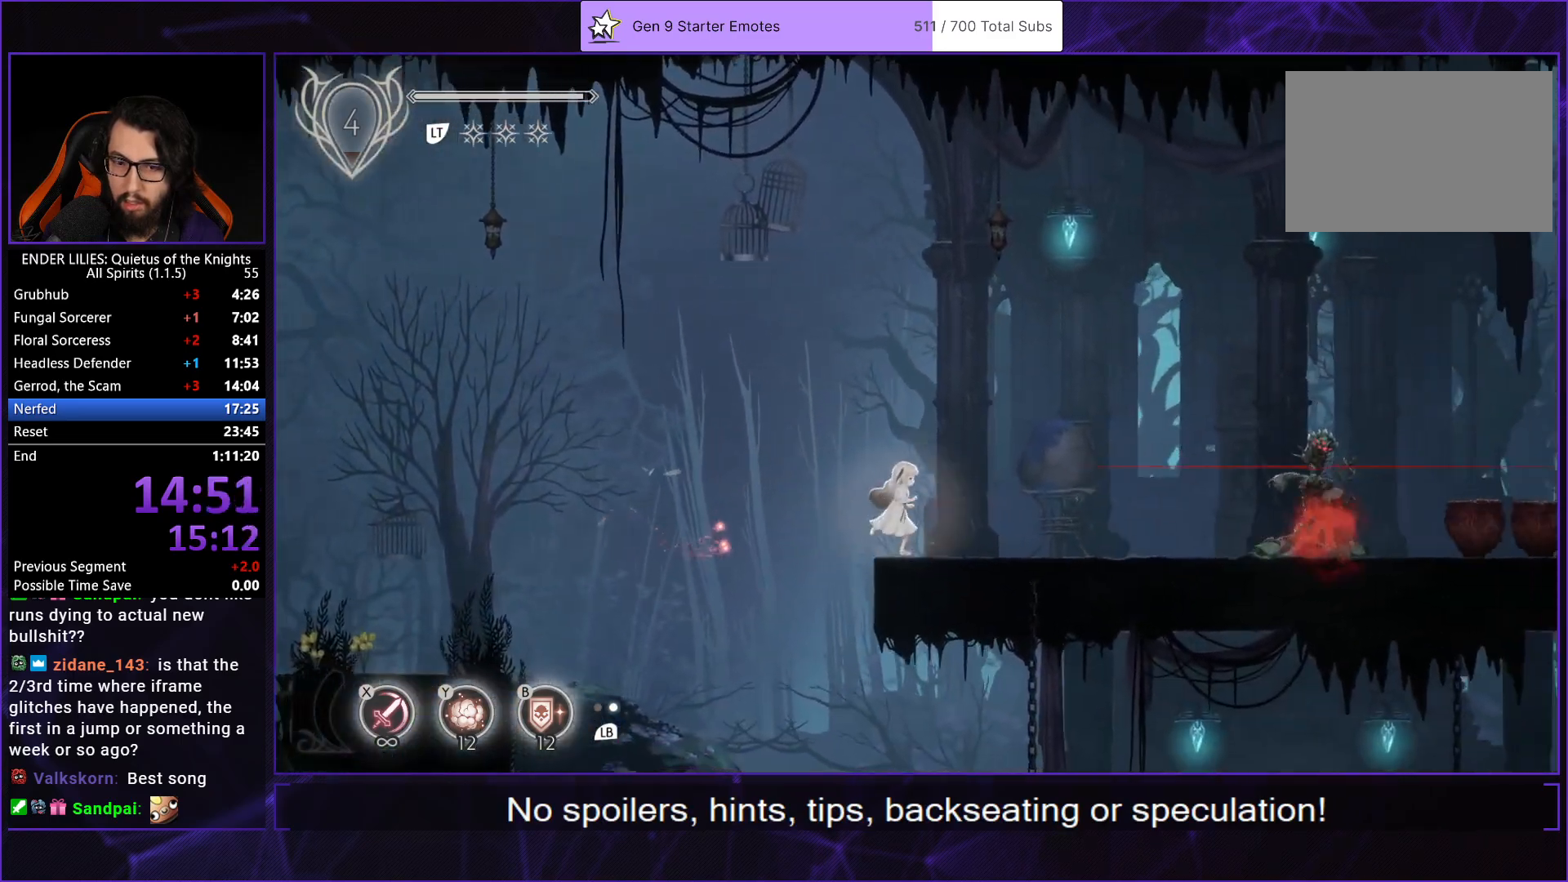
{"buttons": ["DPAD_RIGHT"], "left_stick": "center", "right_stick": "center", "events": [[367, "A", "down"], [483, "A", "up"]]}
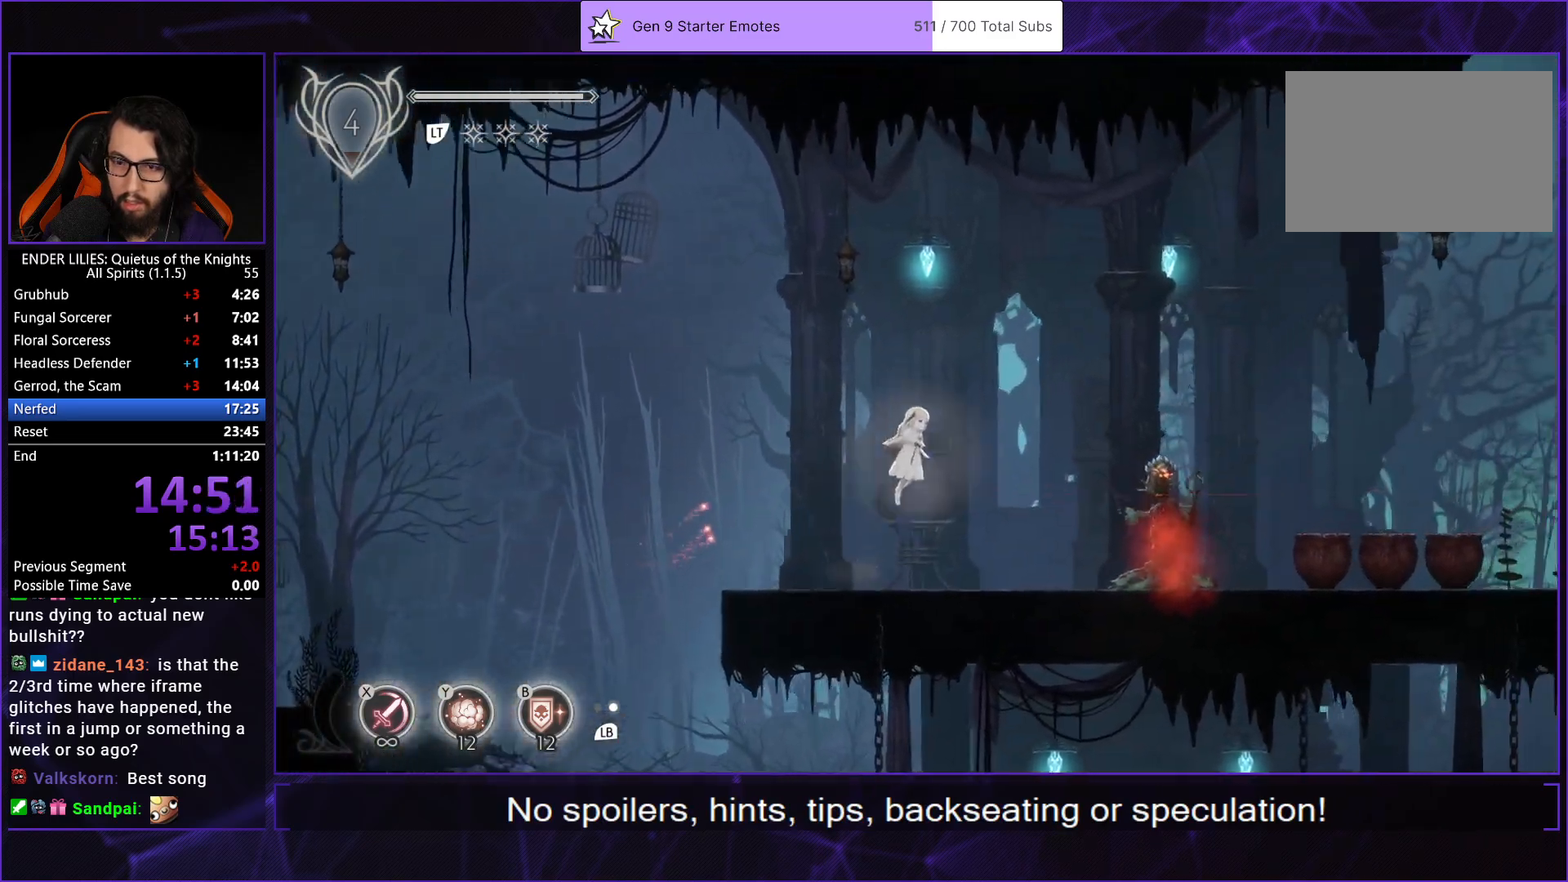
{"buttons": ["DPAD_RIGHT"], "left_stick": "center", "right_stick": "center", "events": [[150, "A", "down"], [183, "R1", "down"], [350, "A", "up"], [350, "R1", "up"]]}